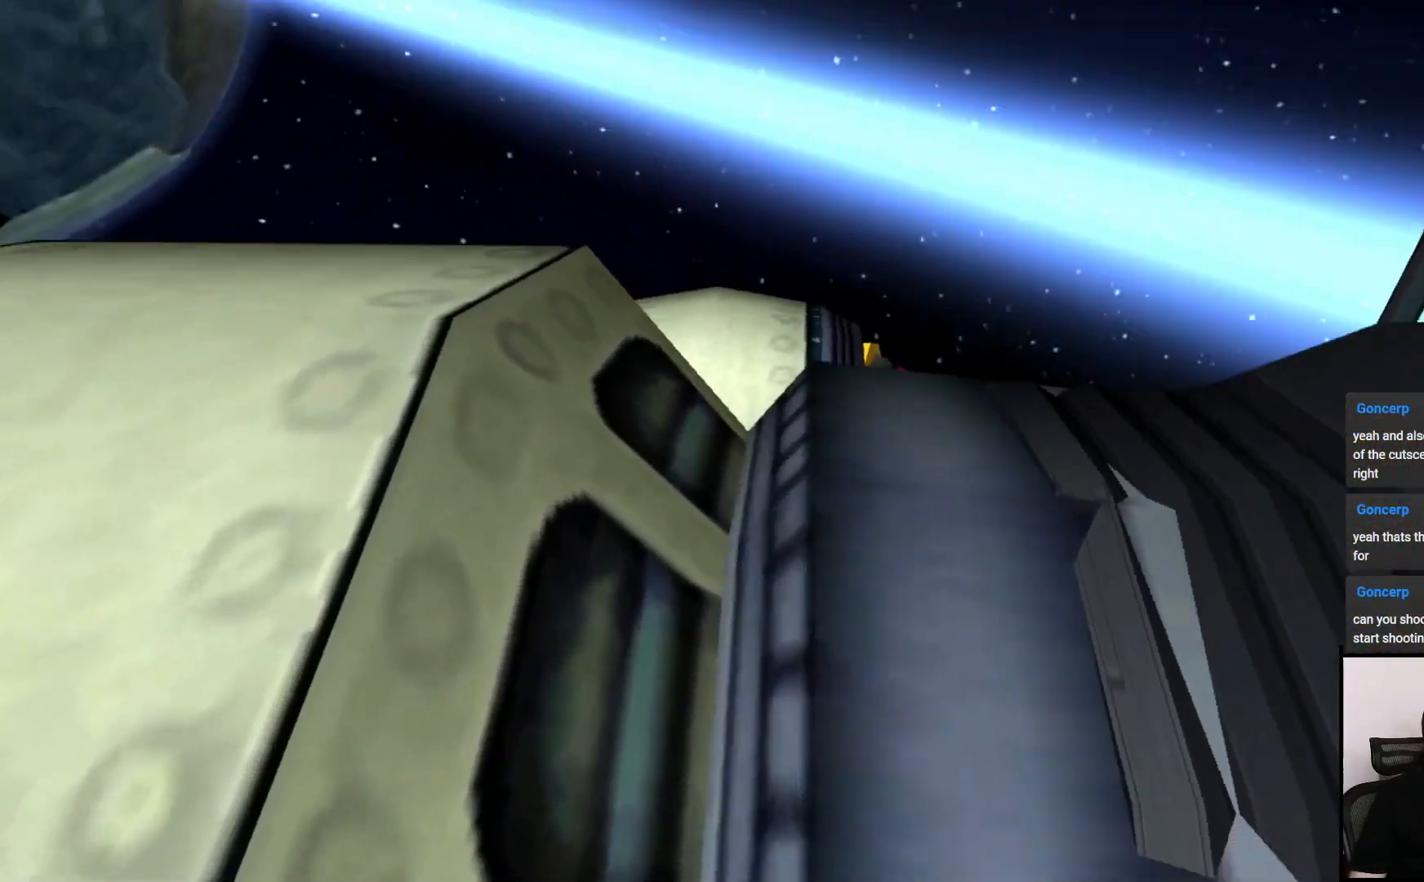
Gameplay with a controller (PlayStation layout); each line is a JSON object with the inputs held at the frame after it. "events" lists button and stick changes between this image and that frame as [ms after this image, input, new state], when the widget could be followed in between. Not read: L3 R3.
{"buttons": [], "left_stick": "center", "right_stick": "center", "events": [[100, "left_stick", "right"], [300, "left_stick", "center"], [467, "right_stick", "center"]]}
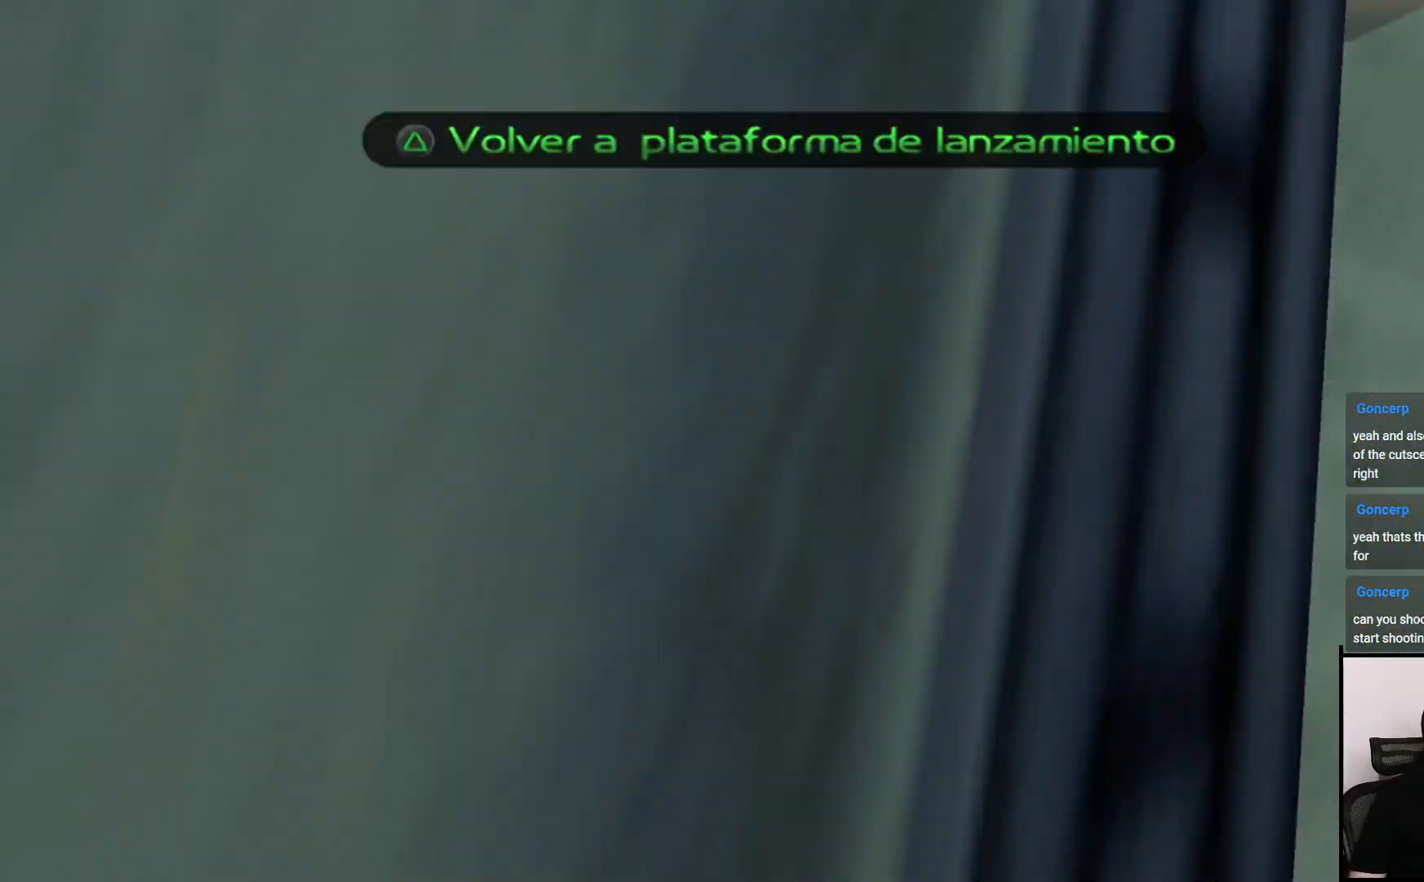
{"buttons": [], "left_stick": "center", "right_stick": "right", "events": [[300, "right_stick", "right"]]}
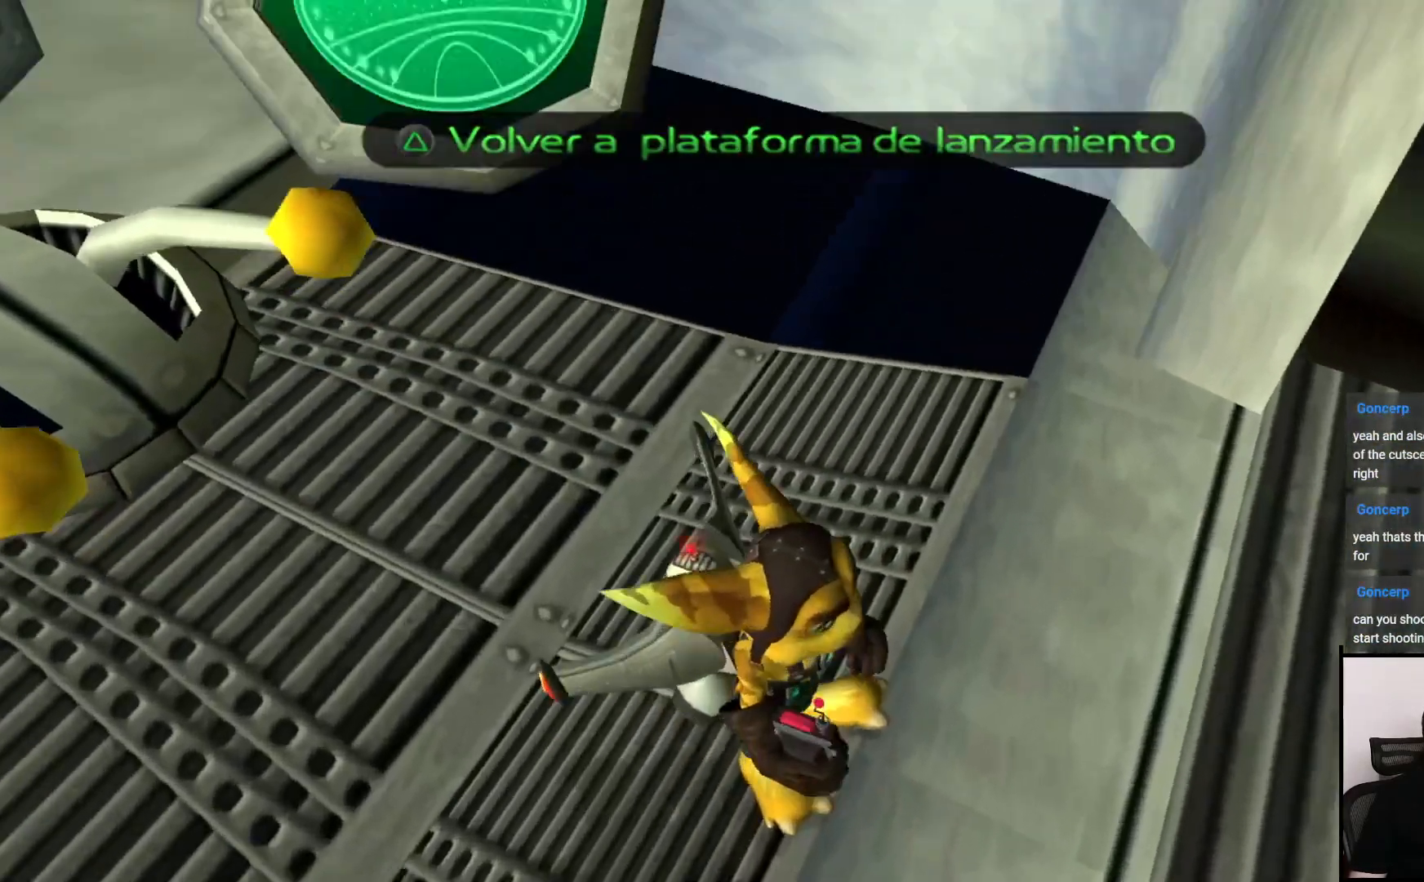
{"buttons": [], "left_stick": "up-right", "right_stick": "right", "events": [[17, "left_stick", "right"], [400, "left_stick", "up-right"]]}
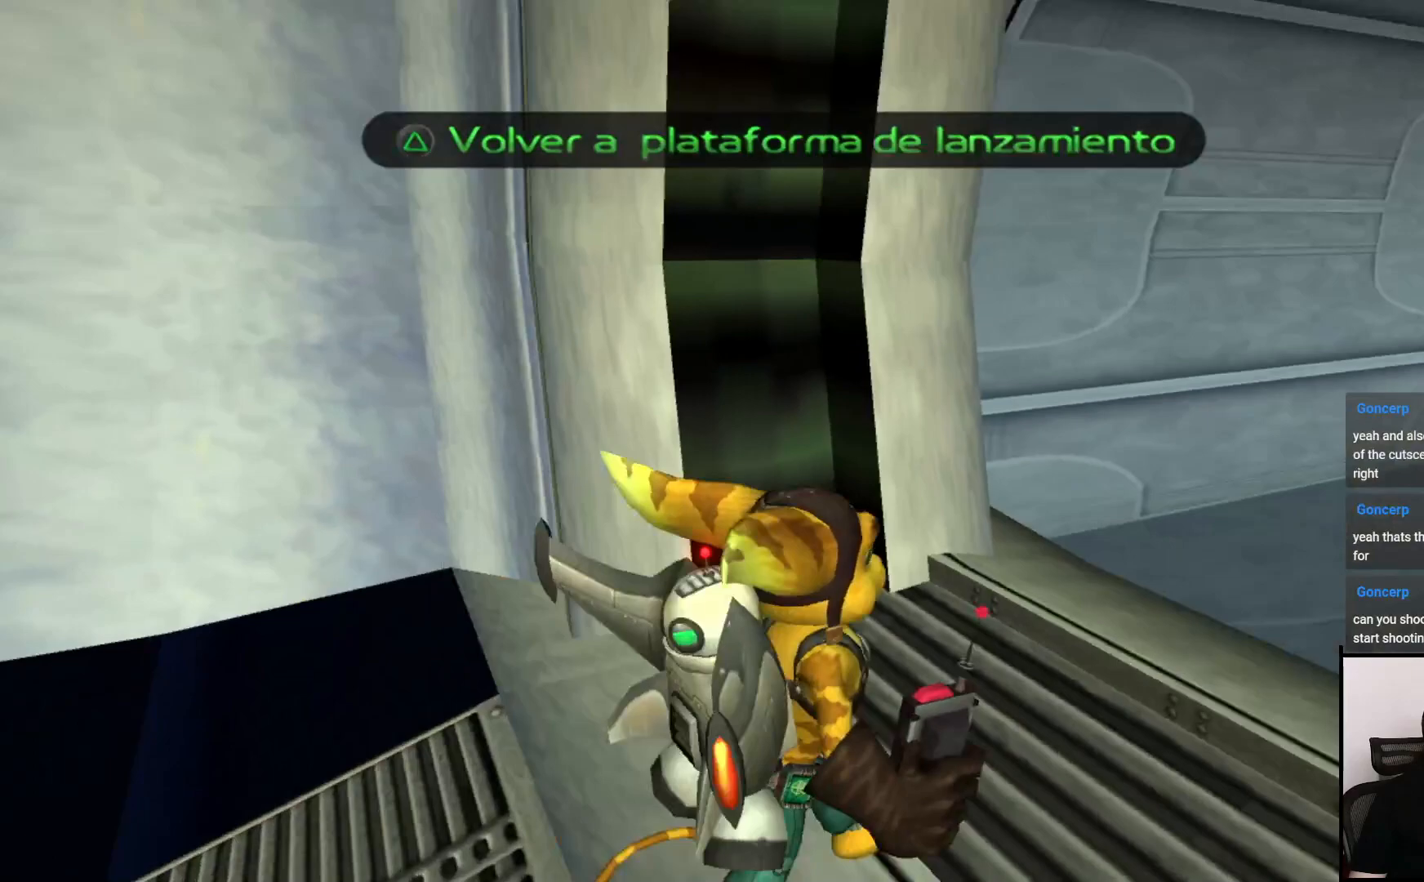
{"buttons": [], "left_stick": "up", "right_stick": "center", "events": [[200, "right_stick", "center"], [417, "left_stick", "up"]]}
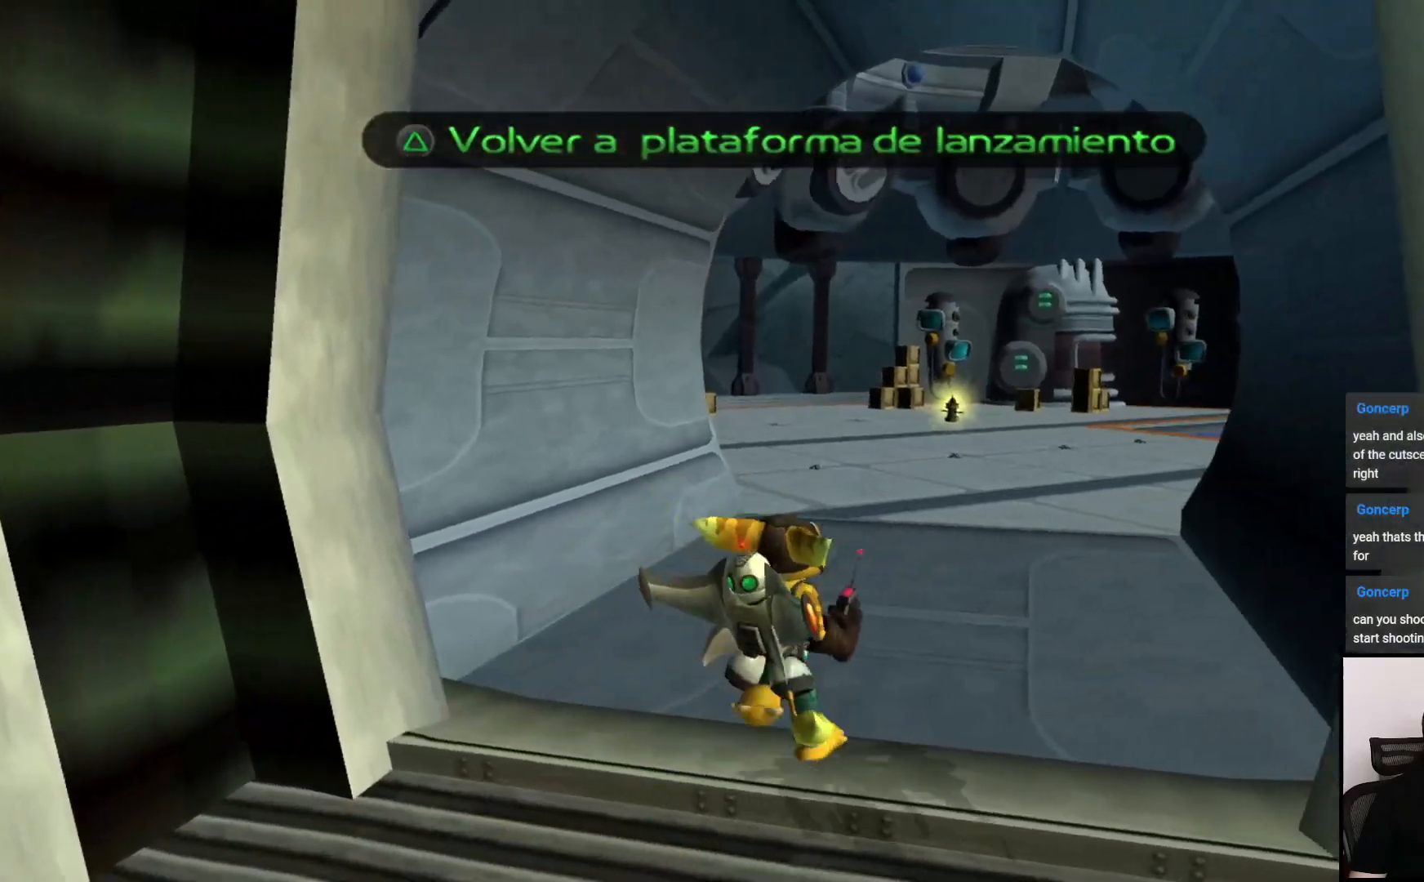
{"buttons": [], "left_stick": "center", "right_stick": "center", "events": [[100, "right_stick", "right"], [167, "left_stick", "center"], [200, "right_stick", "center"]]}
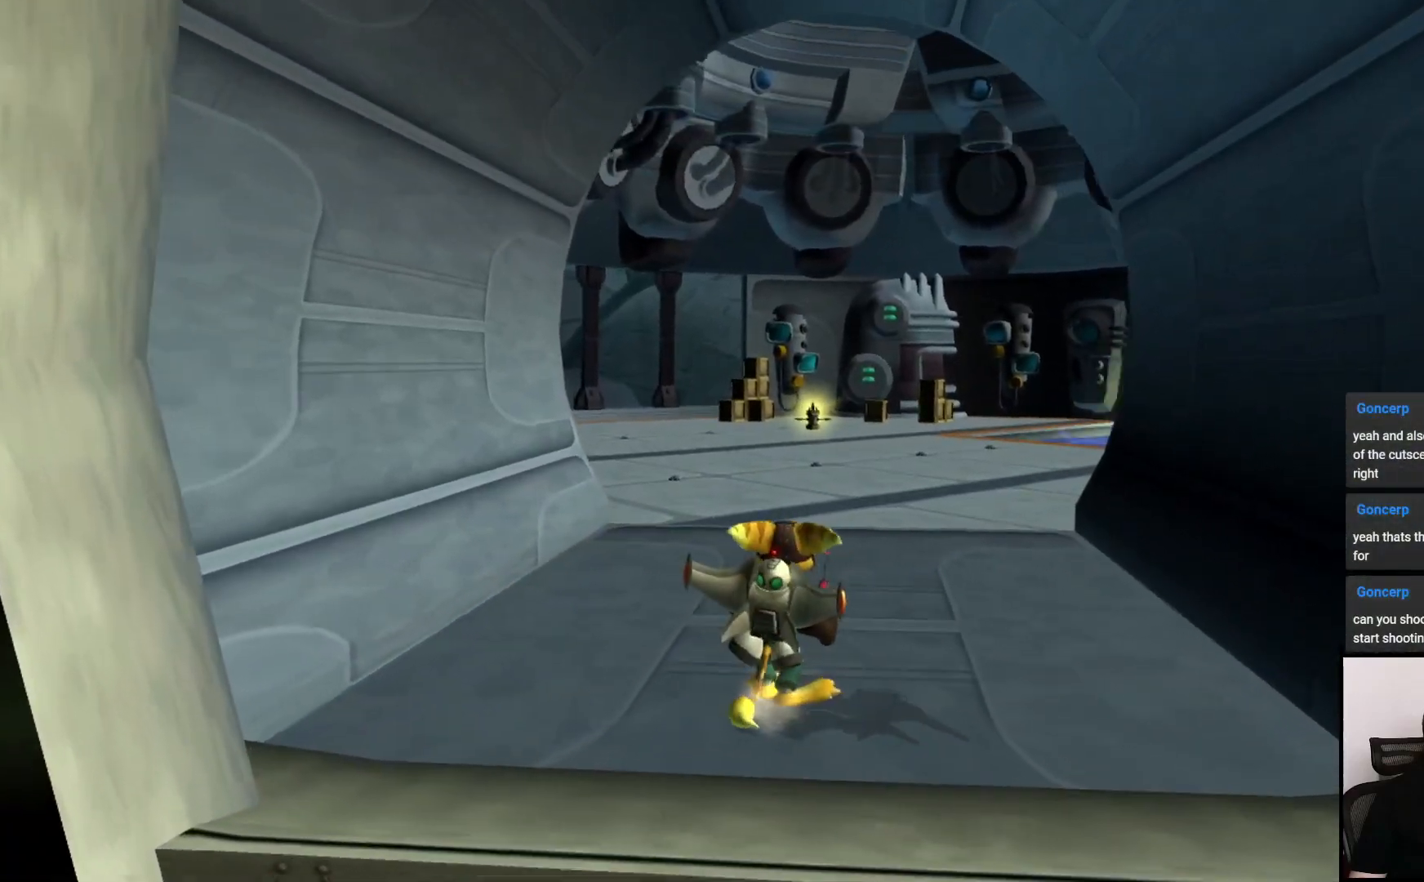
{"buttons": [], "left_stick": "up", "right_stick": "center", "events": [[350, "left_stick", "up"]]}
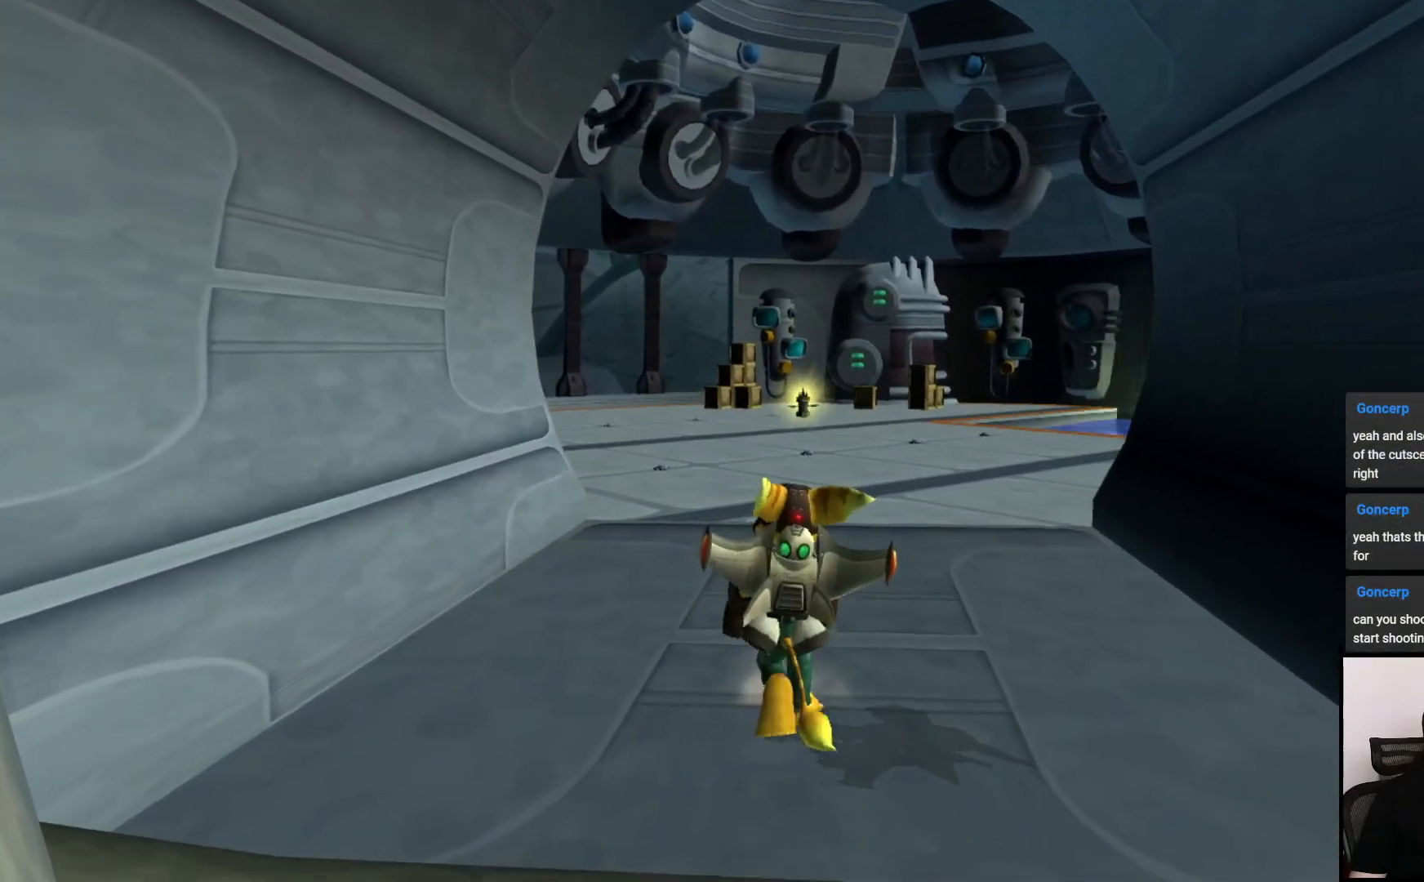
{"buttons": [], "left_stick": "up", "right_stick": "center", "events": [[67, "left_stick", "center"], [250, "left_stick", "up"]]}
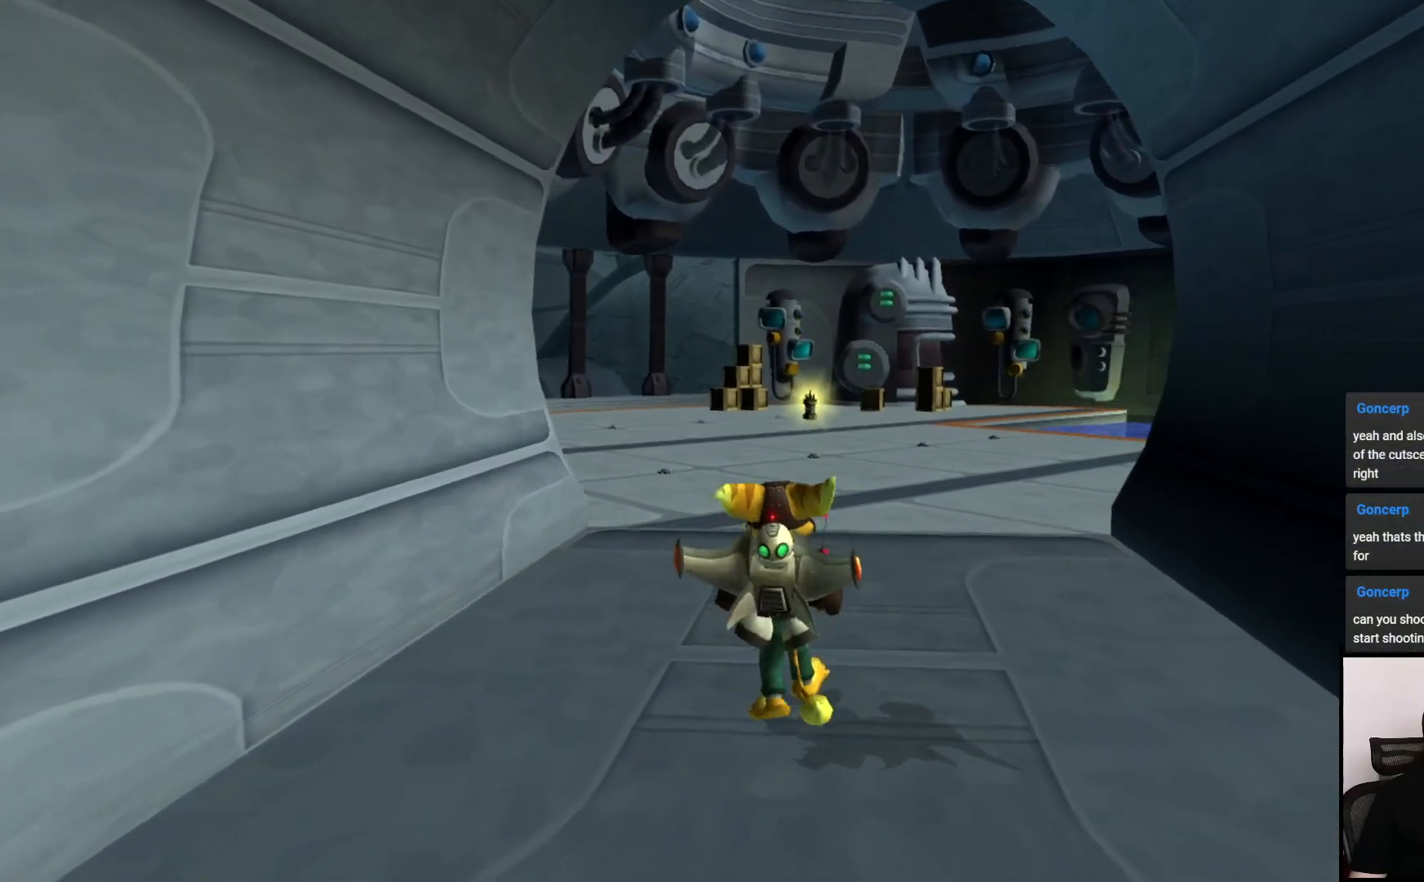
{"buttons": [], "left_stick": "center", "right_stick": "center", "events": [[67, "left_stick", "center"]]}
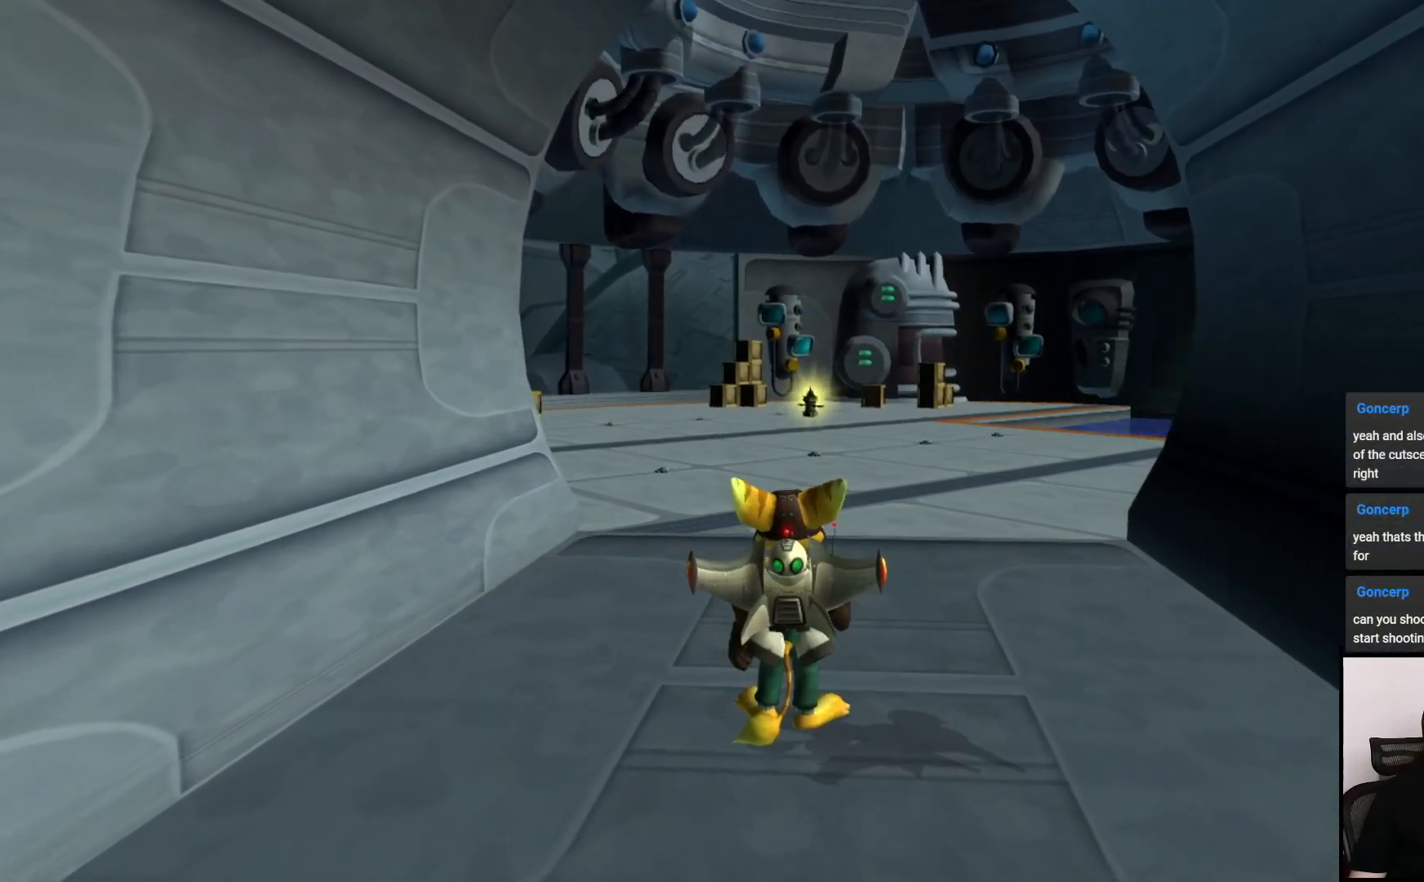
{"buttons": [], "left_stick": "center", "right_stick": "center", "events": []}
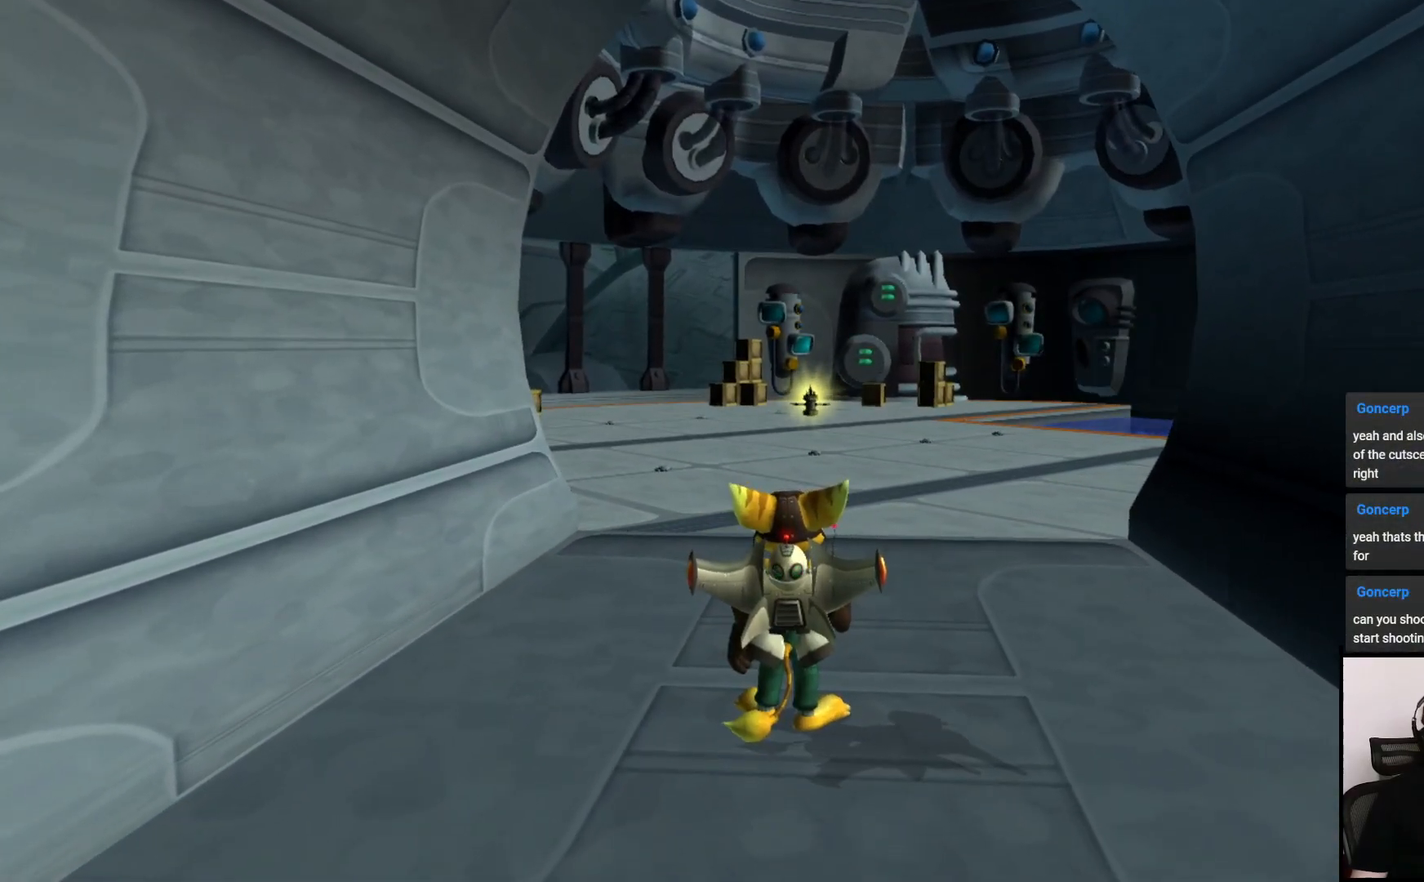
{"buttons": [], "left_stick": "center", "right_stick": "center", "events": [[133, "left_stick", "up"], [367, "left_stick", "center"]]}
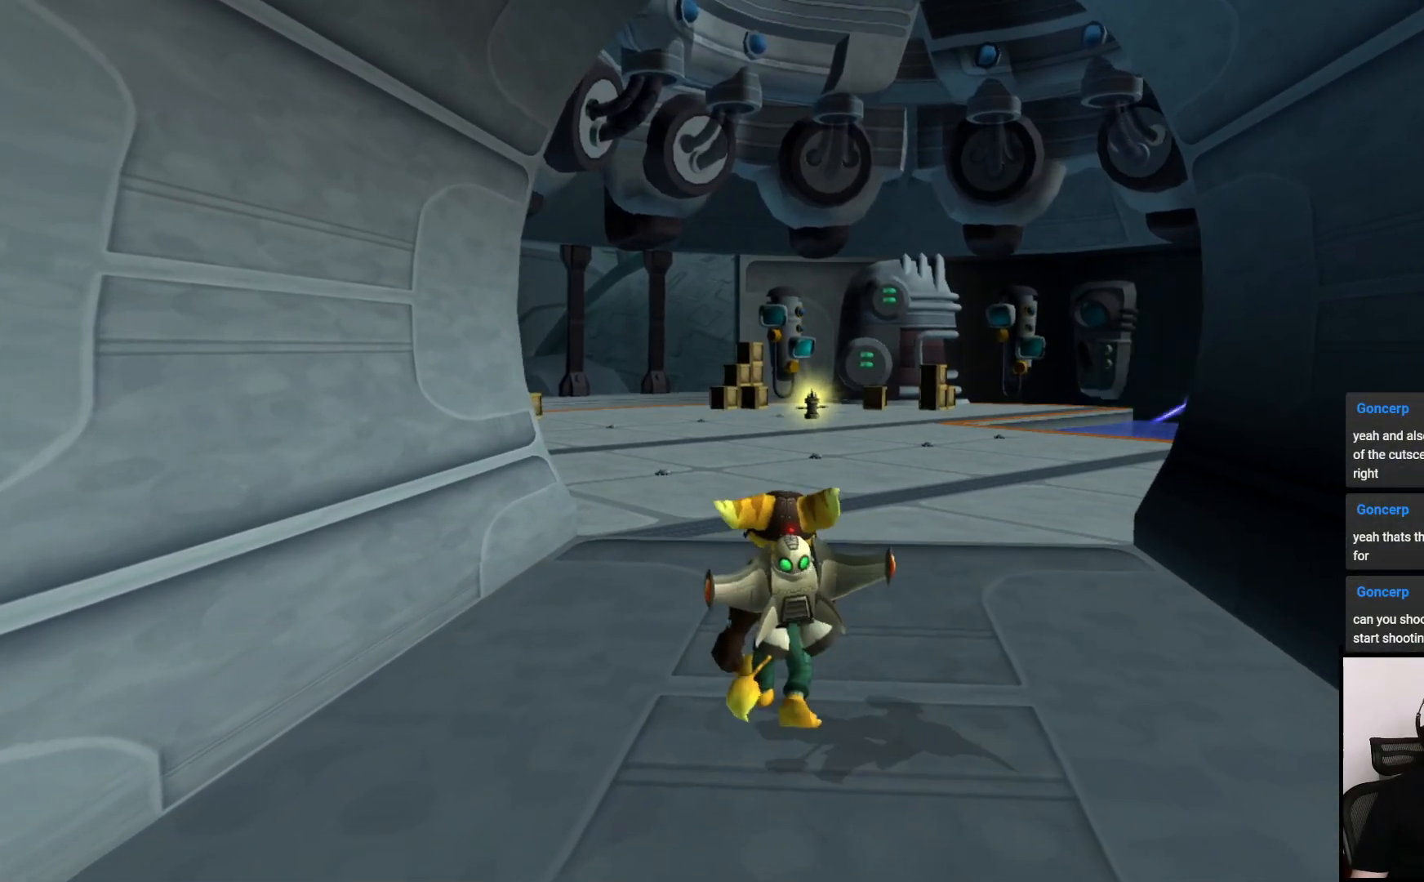
{"buttons": [], "left_stick": "center", "right_stick": "center", "events": []}
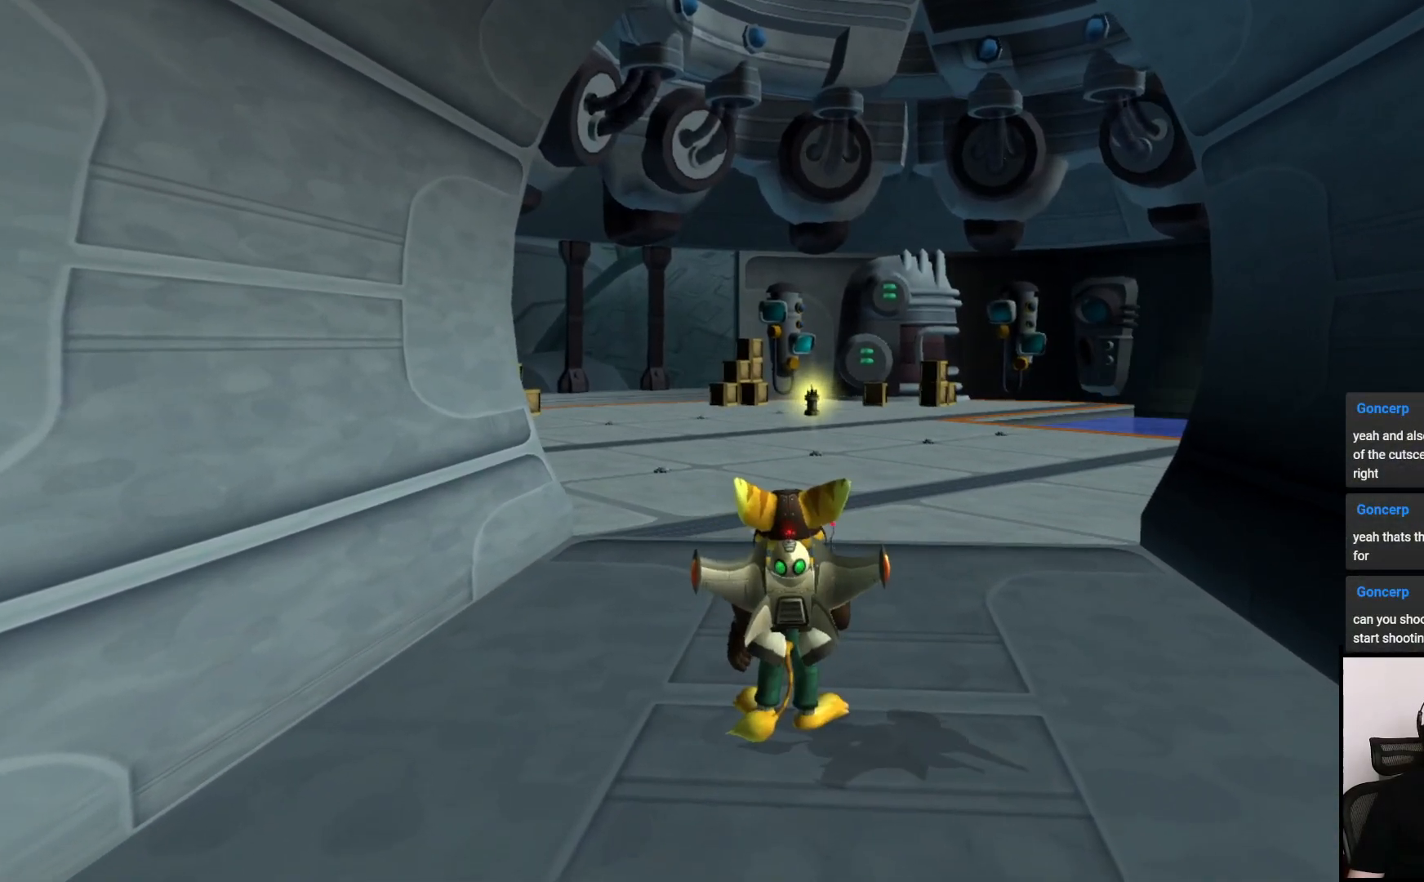
{"buttons": [], "left_stick": "down", "right_stick": "center", "events": [[400, "left_stick", "down"]]}
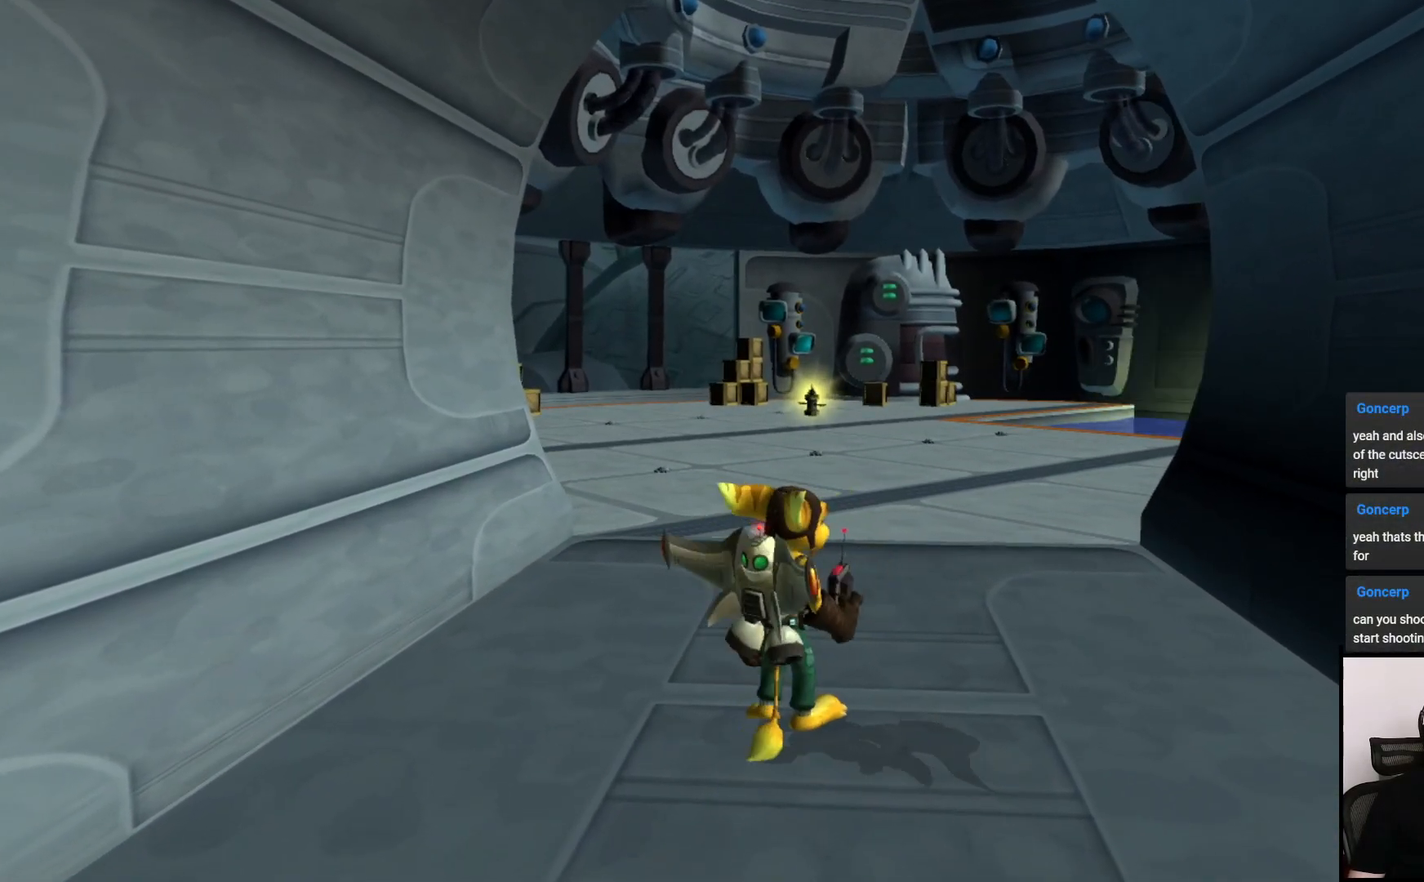
{"buttons": [], "left_stick": "right", "right_stick": "right", "events": [[167, "right_stick", "right"], [200, "left_stick", "right"]]}
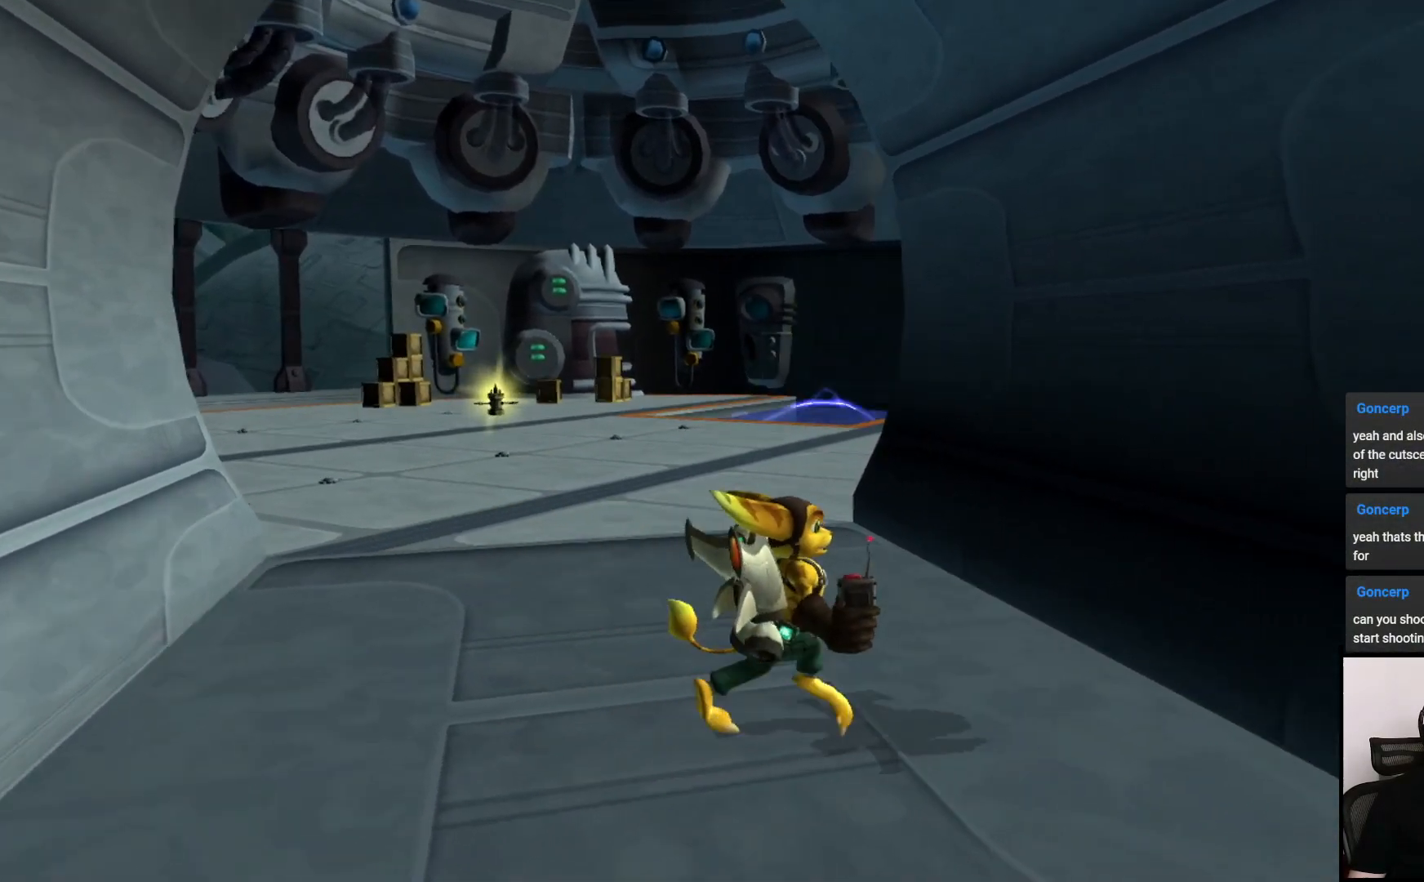
{"buttons": [], "left_stick": "center", "right_stick": "center", "events": [[183, "left_stick", "down-right"], [467, "left_stick", "center"], [467, "right_stick", "center"]]}
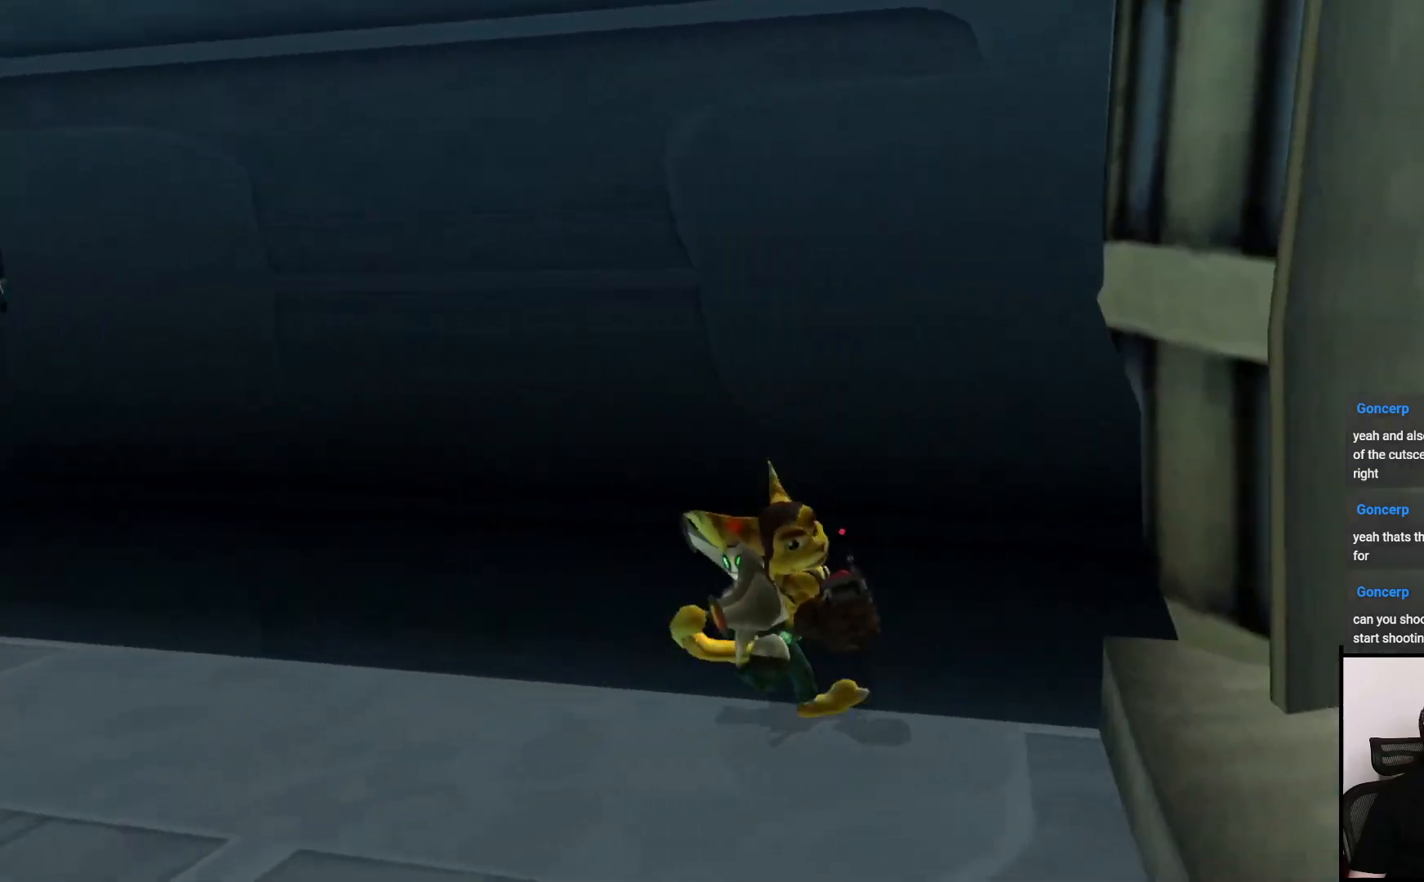
{"buttons": [], "left_stick": "center", "right_stick": "center", "events": [[167, "START", "down"], [350, "START", "up"]]}
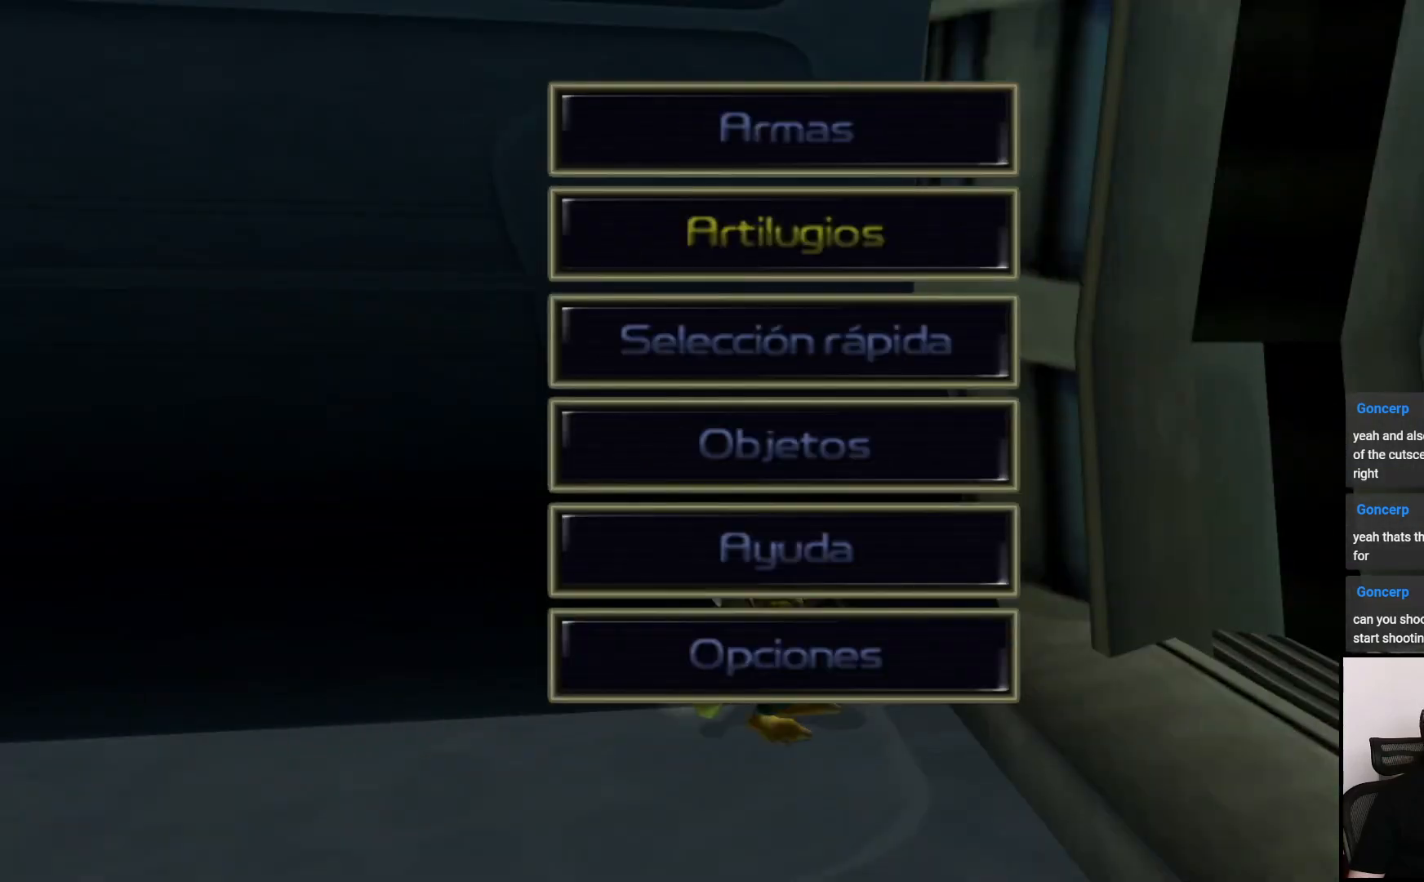
{"buttons": [], "left_stick": "center", "right_stick": "center", "events": [[300, "TRIANGLE", "down"], [350, "TRIANGLE", "up"]]}
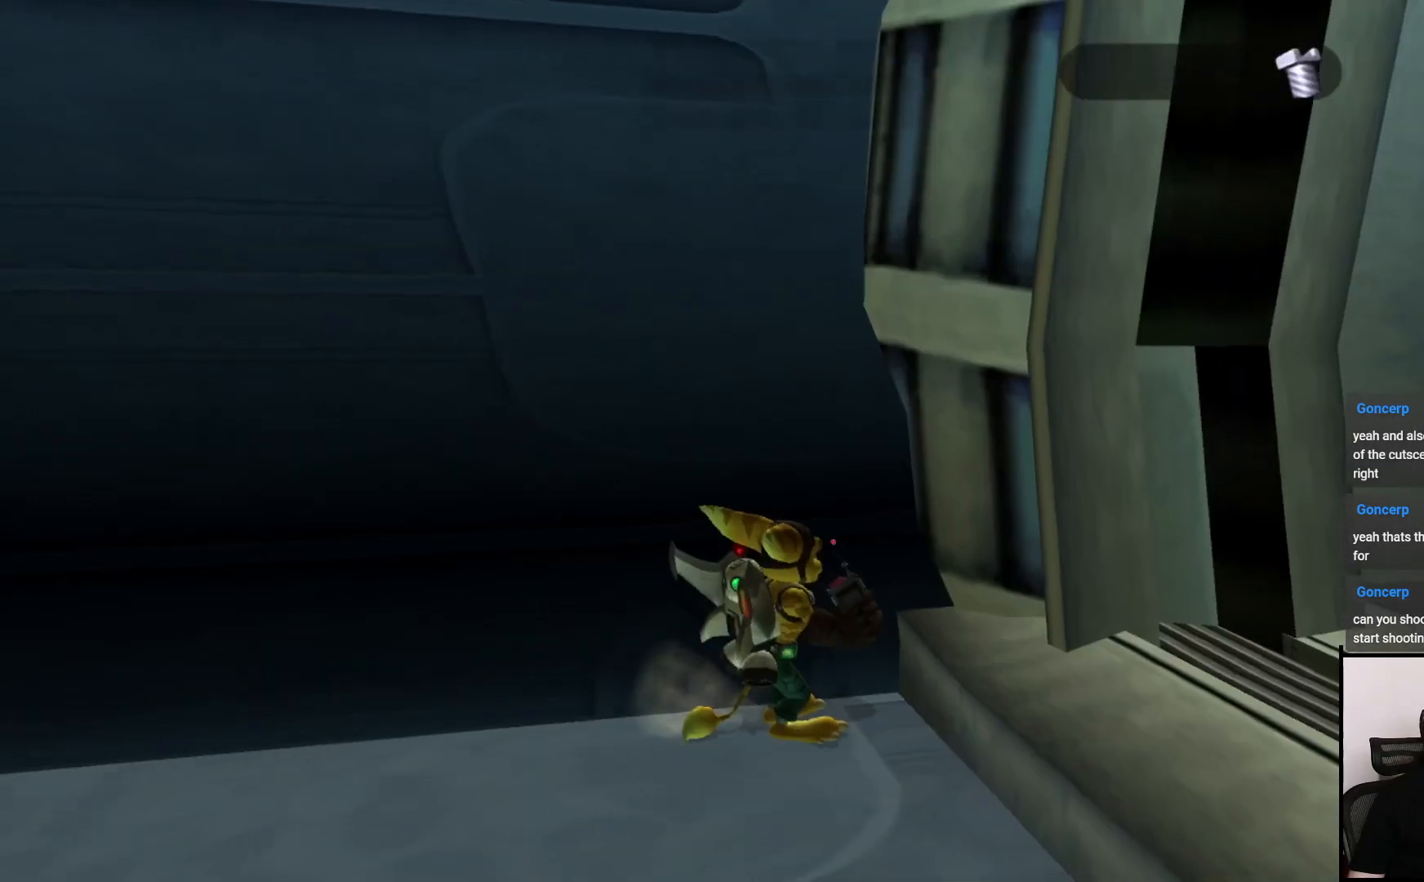
{"buttons": [], "left_stick": "left", "right_stick": "down-left", "events": [[217, "left_stick", "left"], [217, "right_stick", "left"], [467, "right_stick", "down-left"]]}
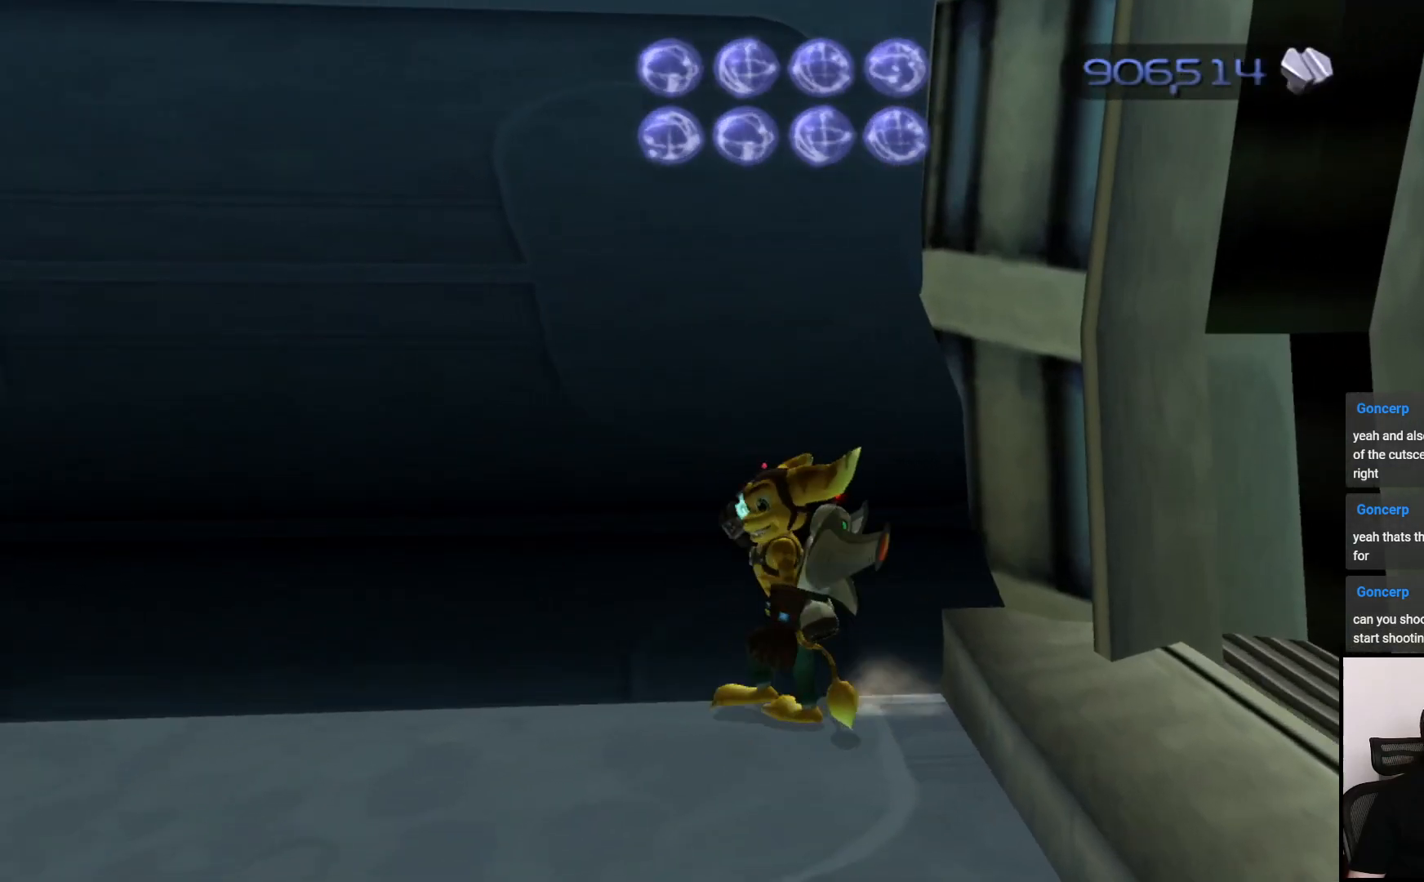
{"buttons": [], "left_stick": "up", "right_stick": "center", "events": [[200, "right_stick", "left"], [300, "right_stick", "center"], [417, "left_stick", "up"]]}
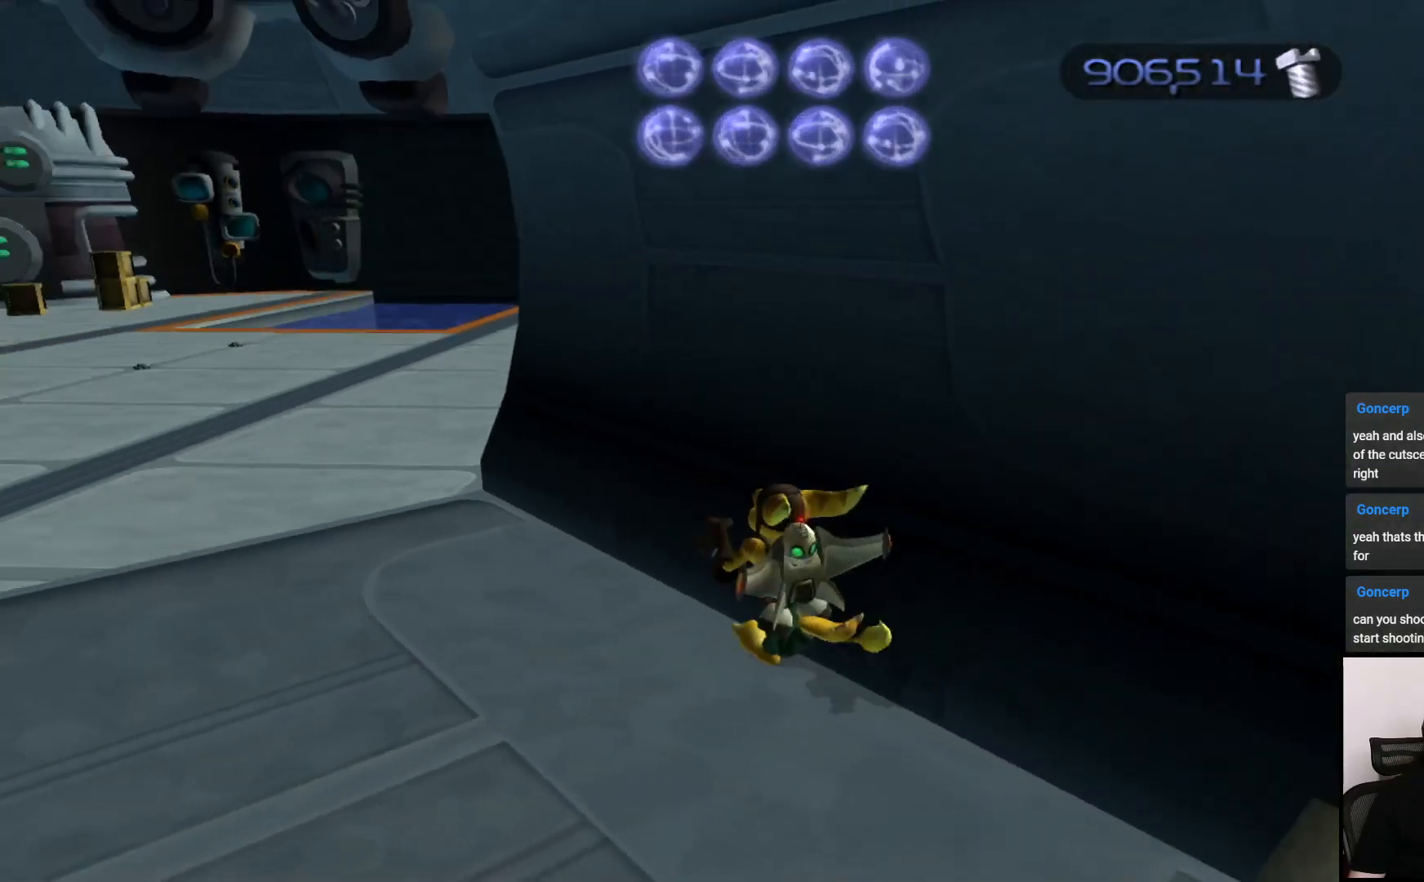
{"buttons": [], "left_stick": "up", "right_stick": "down-right", "events": [[67, "left_stick", "center"], [383, "left_stick", "up"], [483, "right_stick", "down-right"]]}
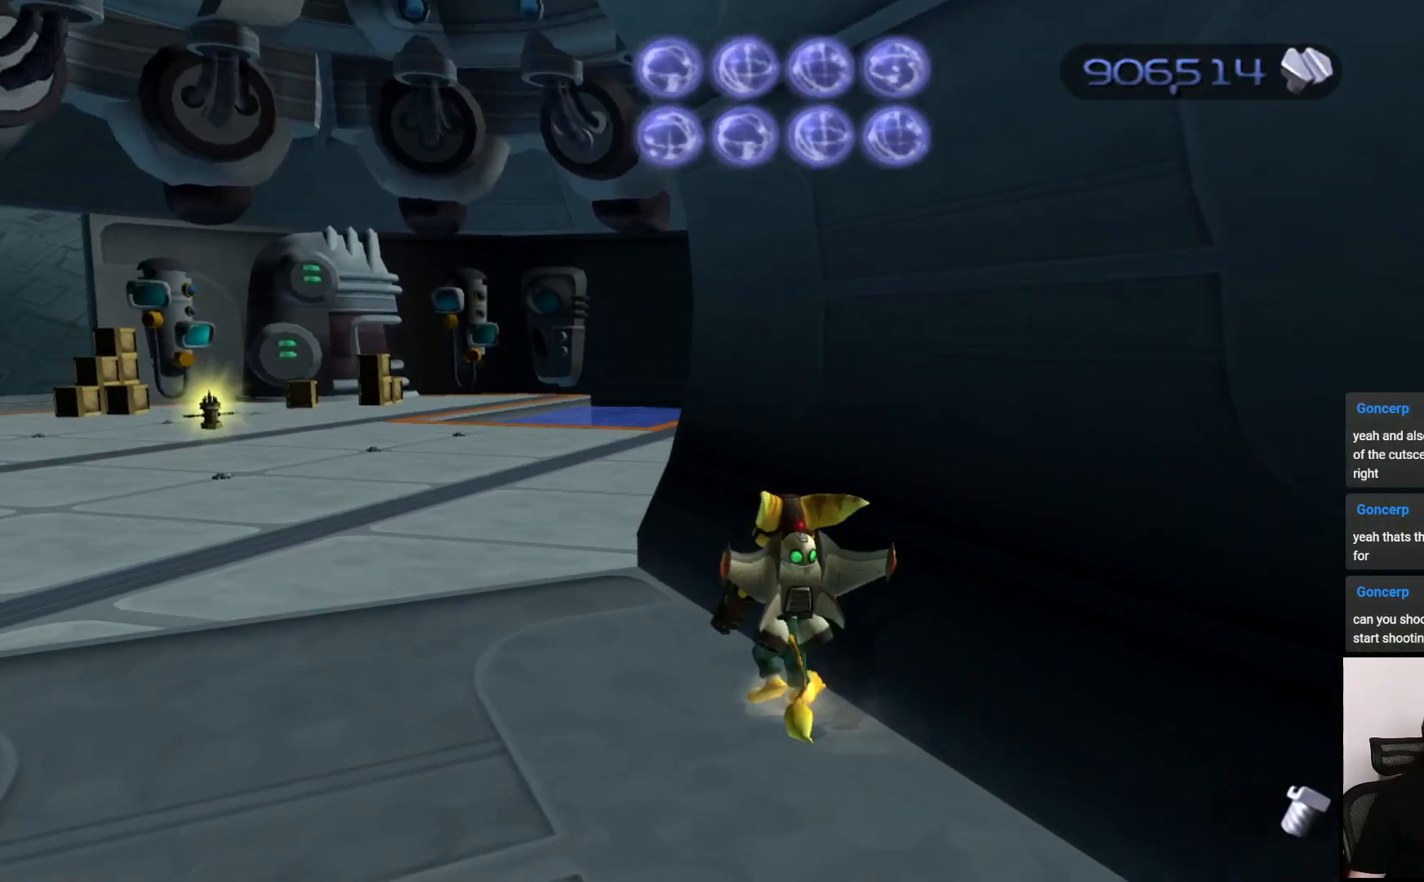
{"buttons": [], "left_stick": "up", "right_stick": "right", "events": [[300, "right_stick", "center"], [417, "right_stick", "right"]]}
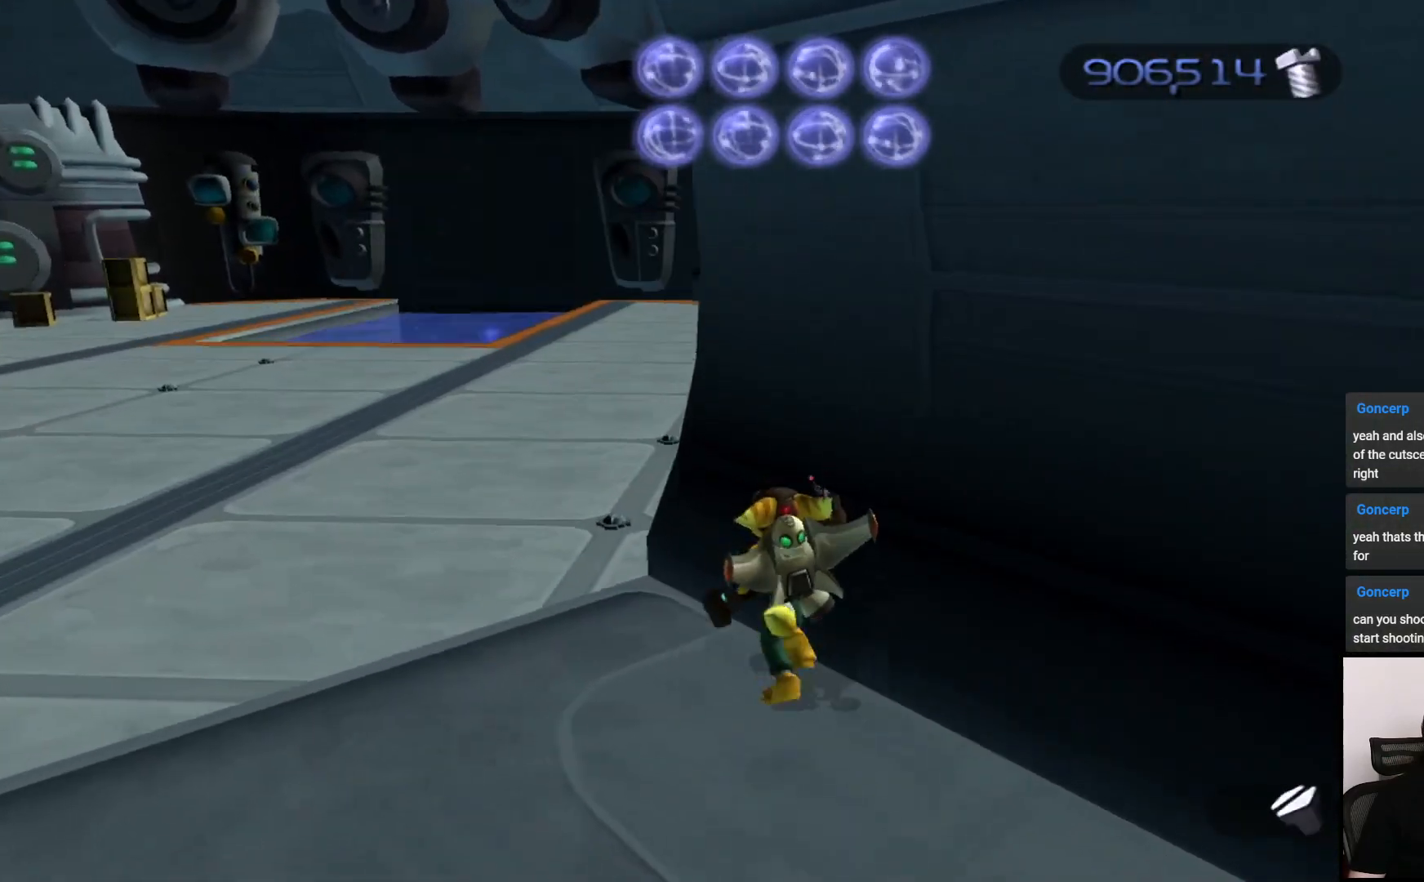
{"buttons": [], "left_stick": "up", "right_stick": "down-right", "events": [[117, "right_stick", "center"], [350, "right_stick", "down-right"]]}
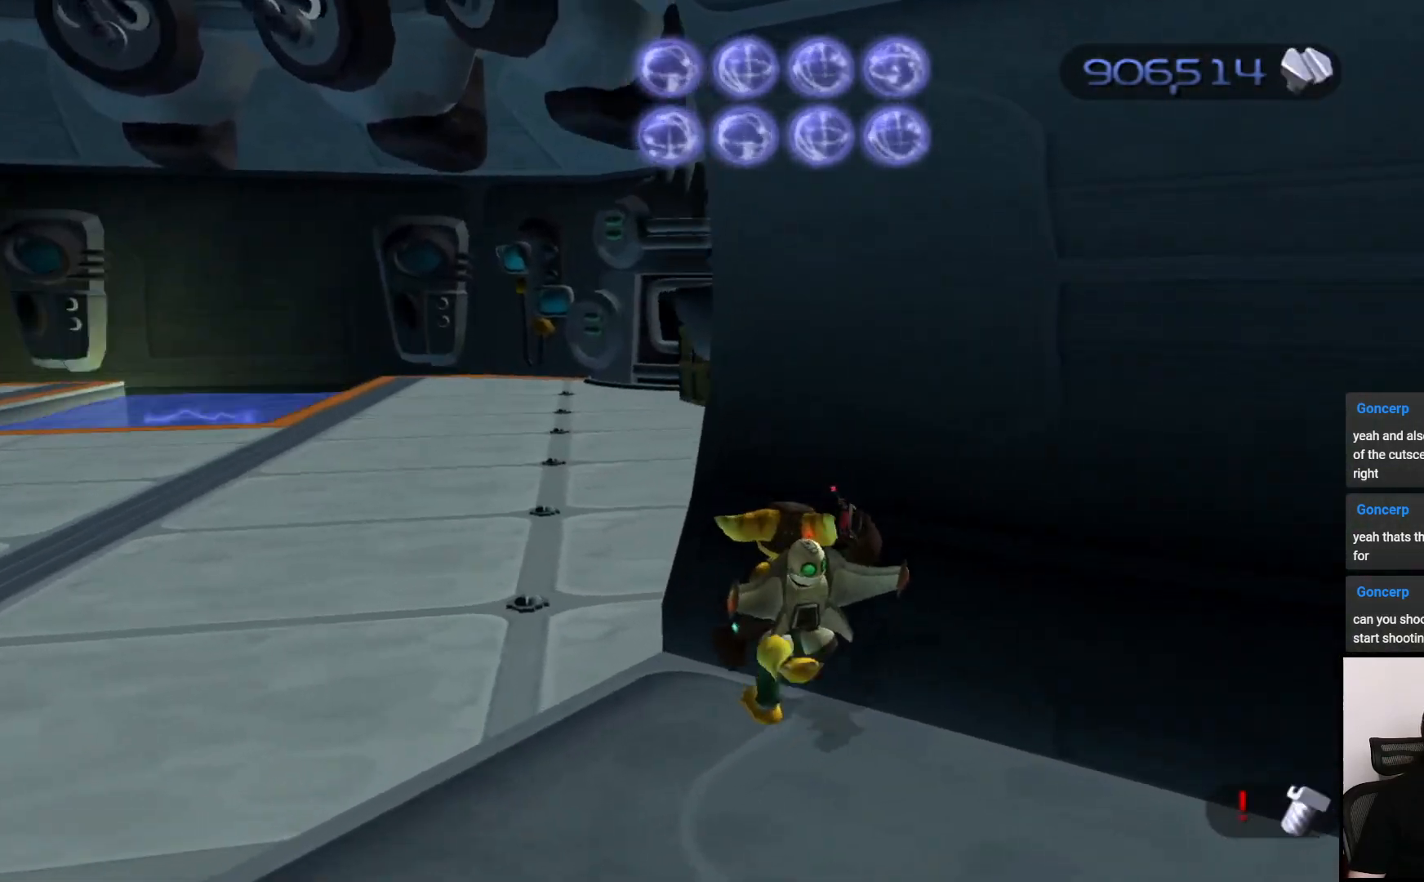
{"buttons": [], "left_stick": "left", "right_stick": "center", "events": [[50, "right_stick", "center"], [67, "left_stick", "left"], [267, "right_stick", "right"], [300, "left_stick", "up"], [433, "right_stick", "center"], [450, "left_stick", "left"]]}
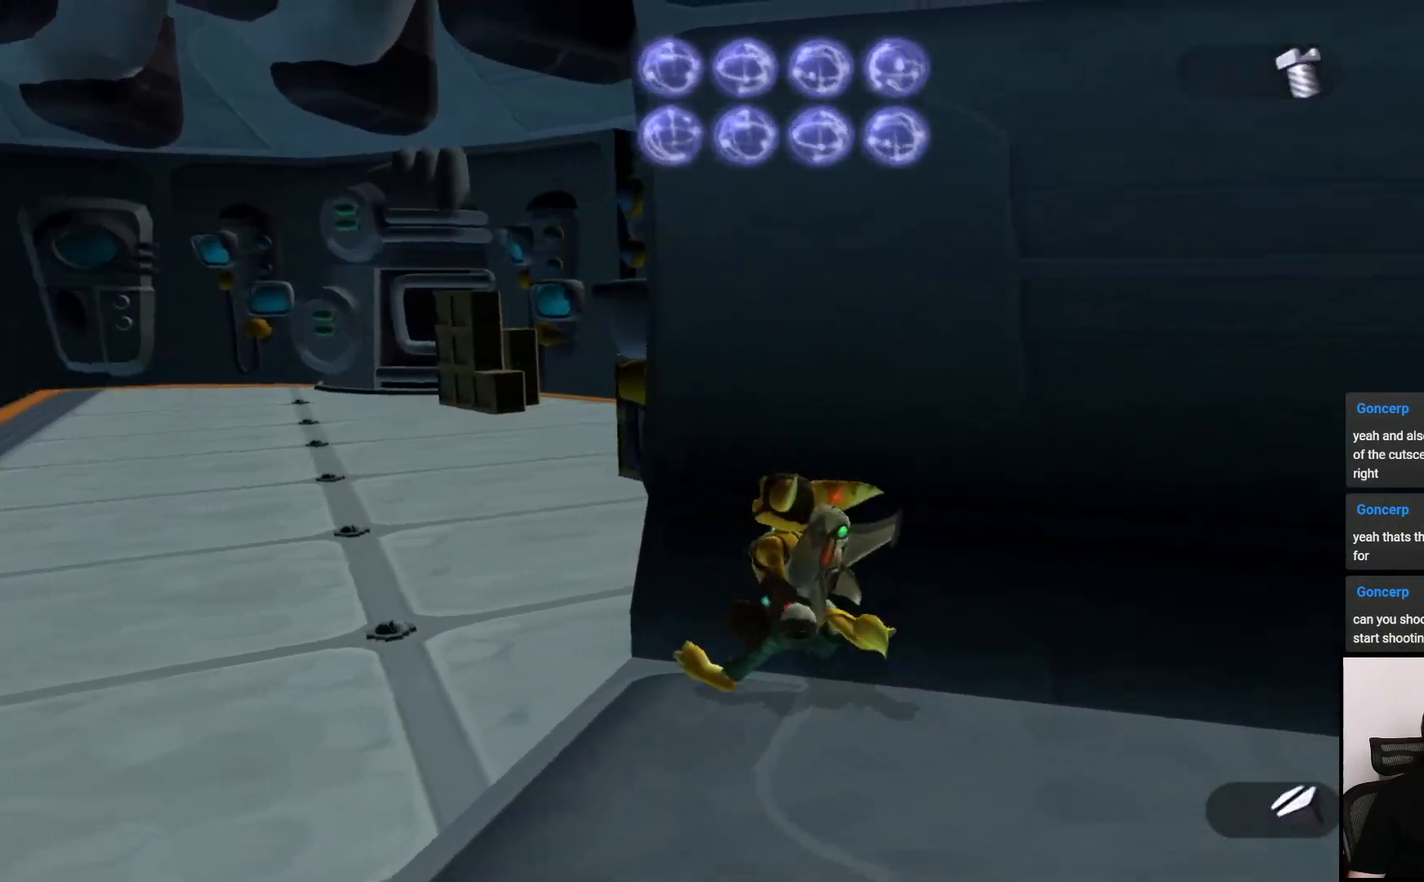
{"buttons": [], "left_stick": "left", "right_stick": "center", "events": [[350, "left_stick", "down-left"], [450, "left_stick", "left"]]}
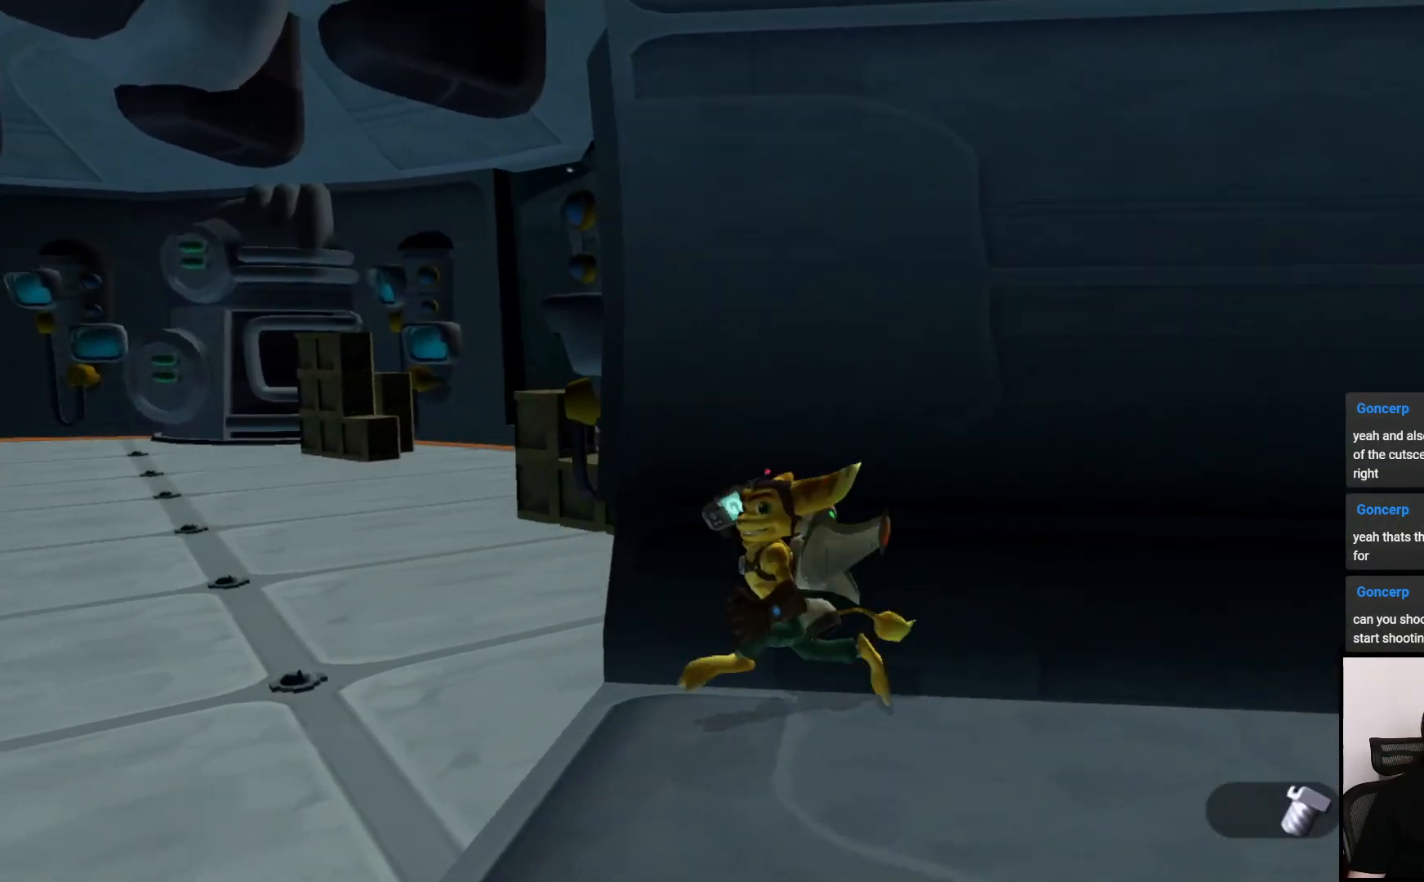
{"buttons": [], "left_stick": "up", "right_stick": "center", "events": [[117, "left_stick", "down"], [217, "left_stick", "left"], [367, "left_stick", "up"]]}
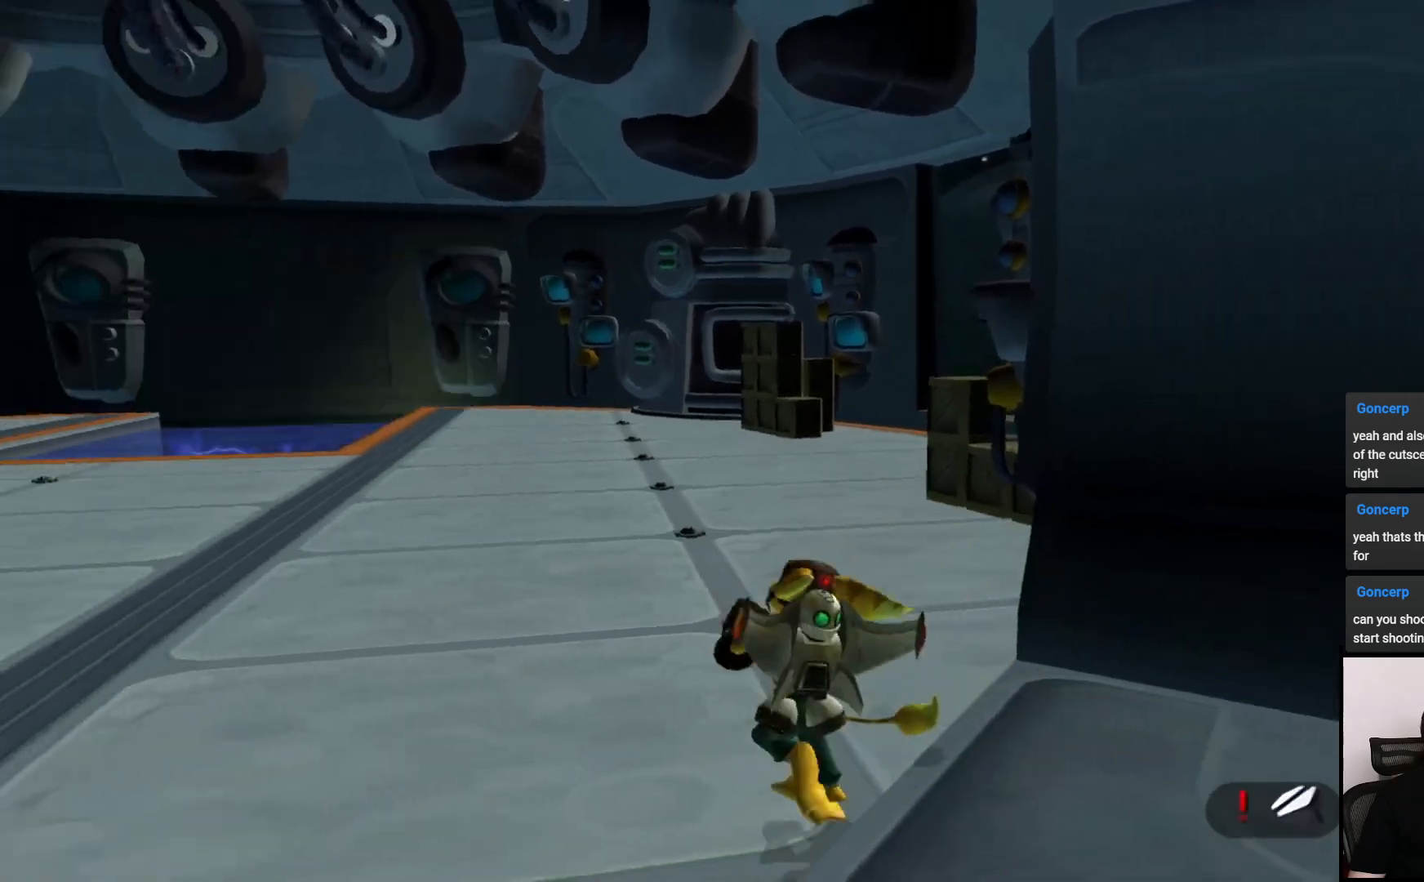
{"buttons": [], "left_stick": "up", "right_stick": "center", "events": [[17, "left_stick", "up-right"], [233, "left_stick", "up"]]}
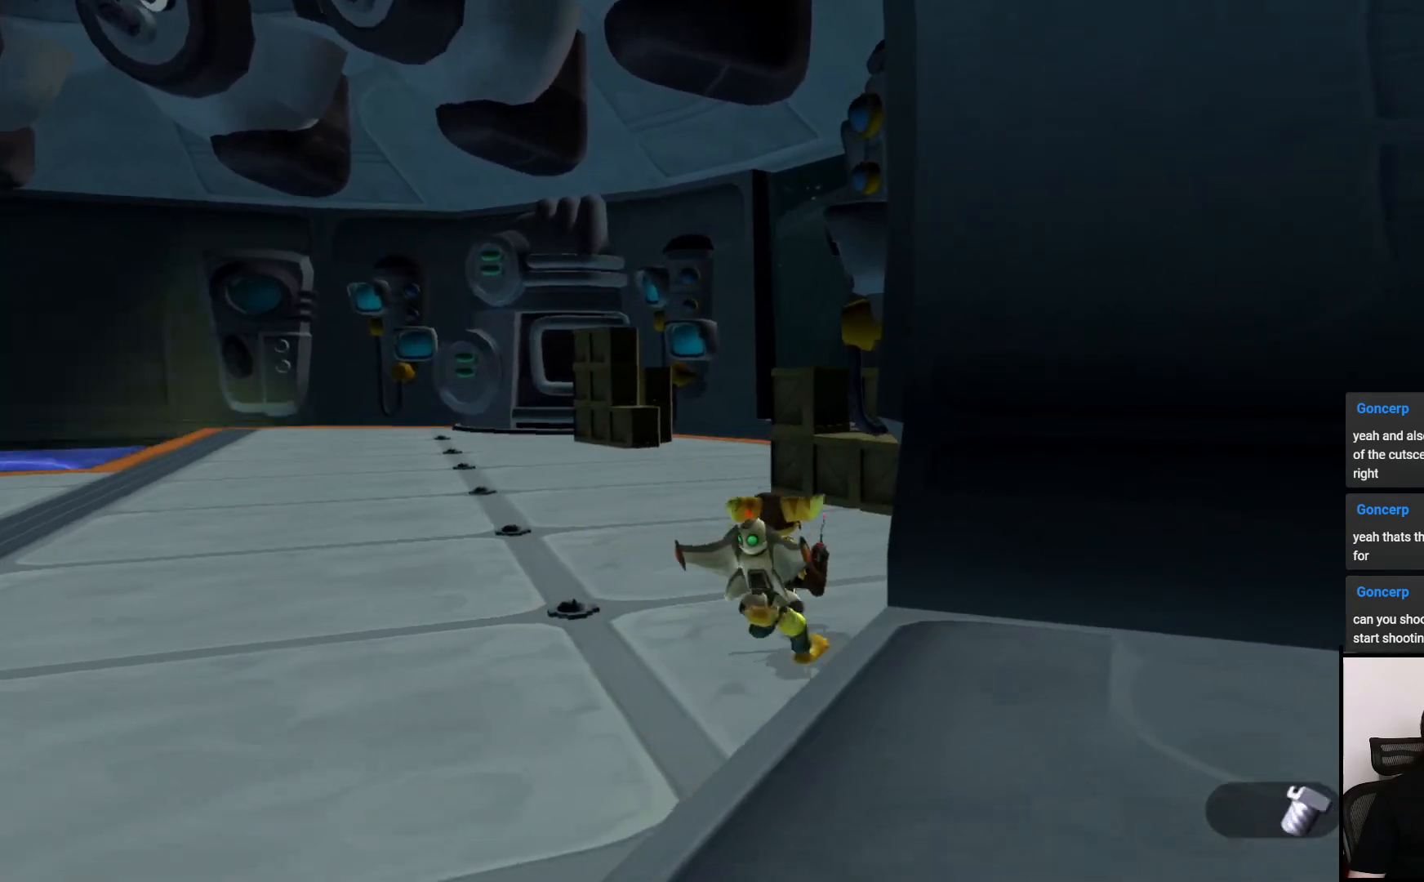
{"buttons": [], "left_stick": "up-left", "right_stick": "center", "events": [[500, "left_stick", "up-left"]]}
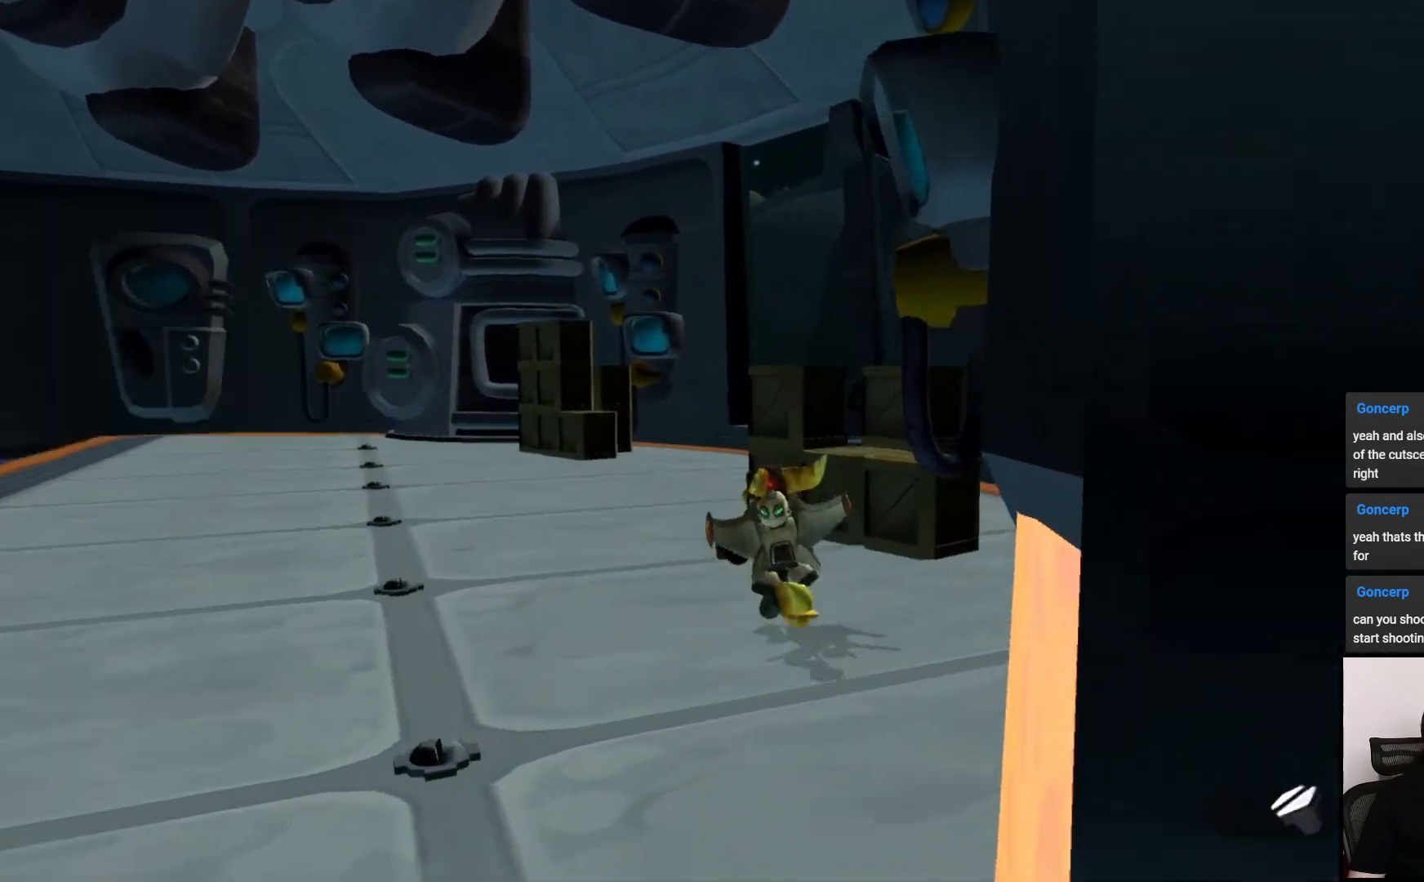
{"buttons": ["CROSS", "R1"], "left_stick": "up", "right_stick": "center", "events": [[217, "left_stick", "up"], [400, "CROSS", "down"], [400, "R1", "down"]]}
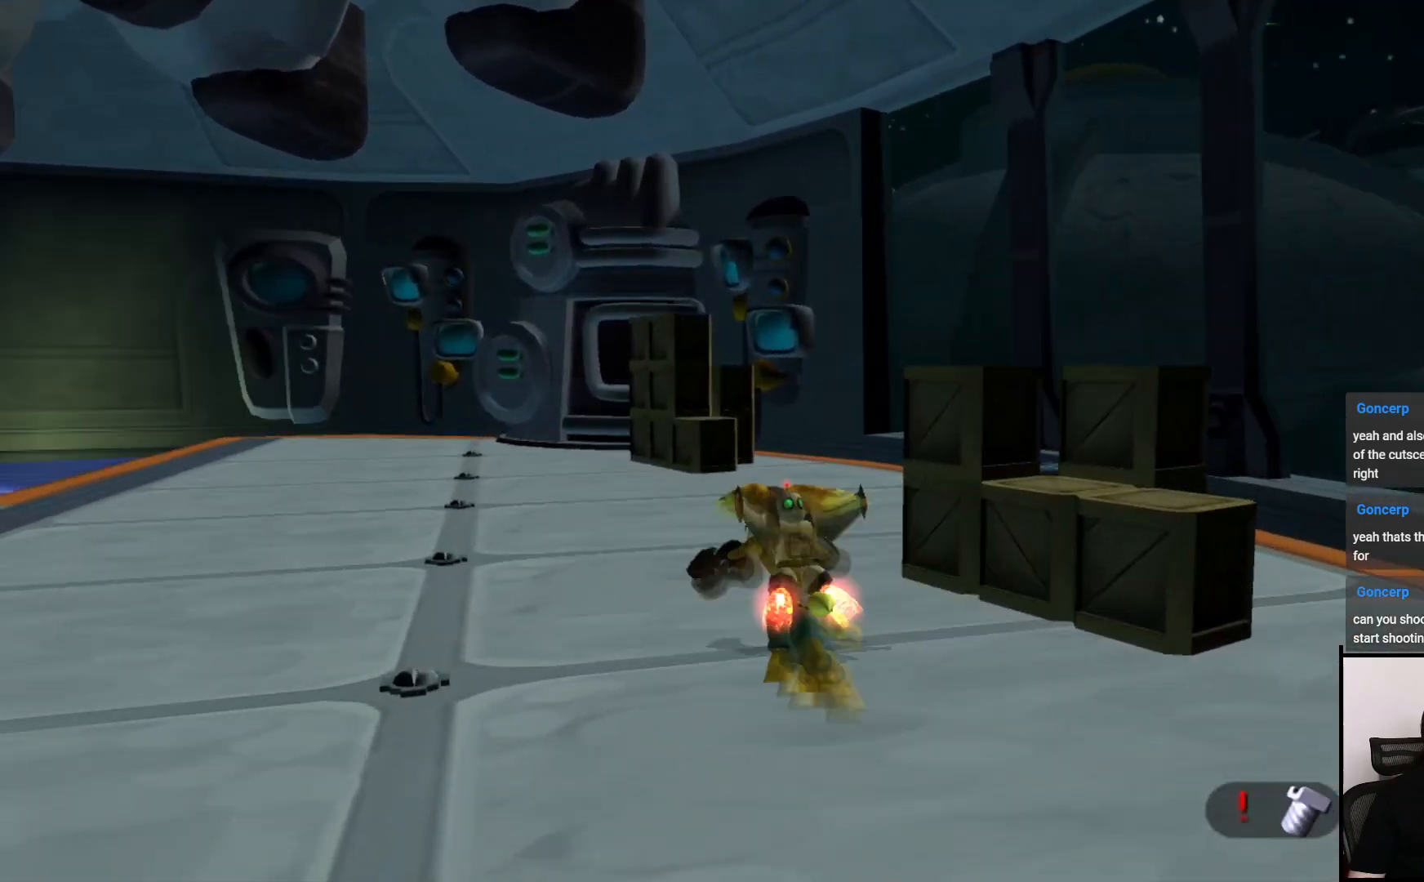
{"buttons": [], "left_stick": "up-left", "right_stick": "left", "events": [[17, "R1", "up"], [50, "CROSS", "up"], [117, "left_stick", "center"], [250, "right_stick", "left"], [467, "left_stick", "up-left"]]}
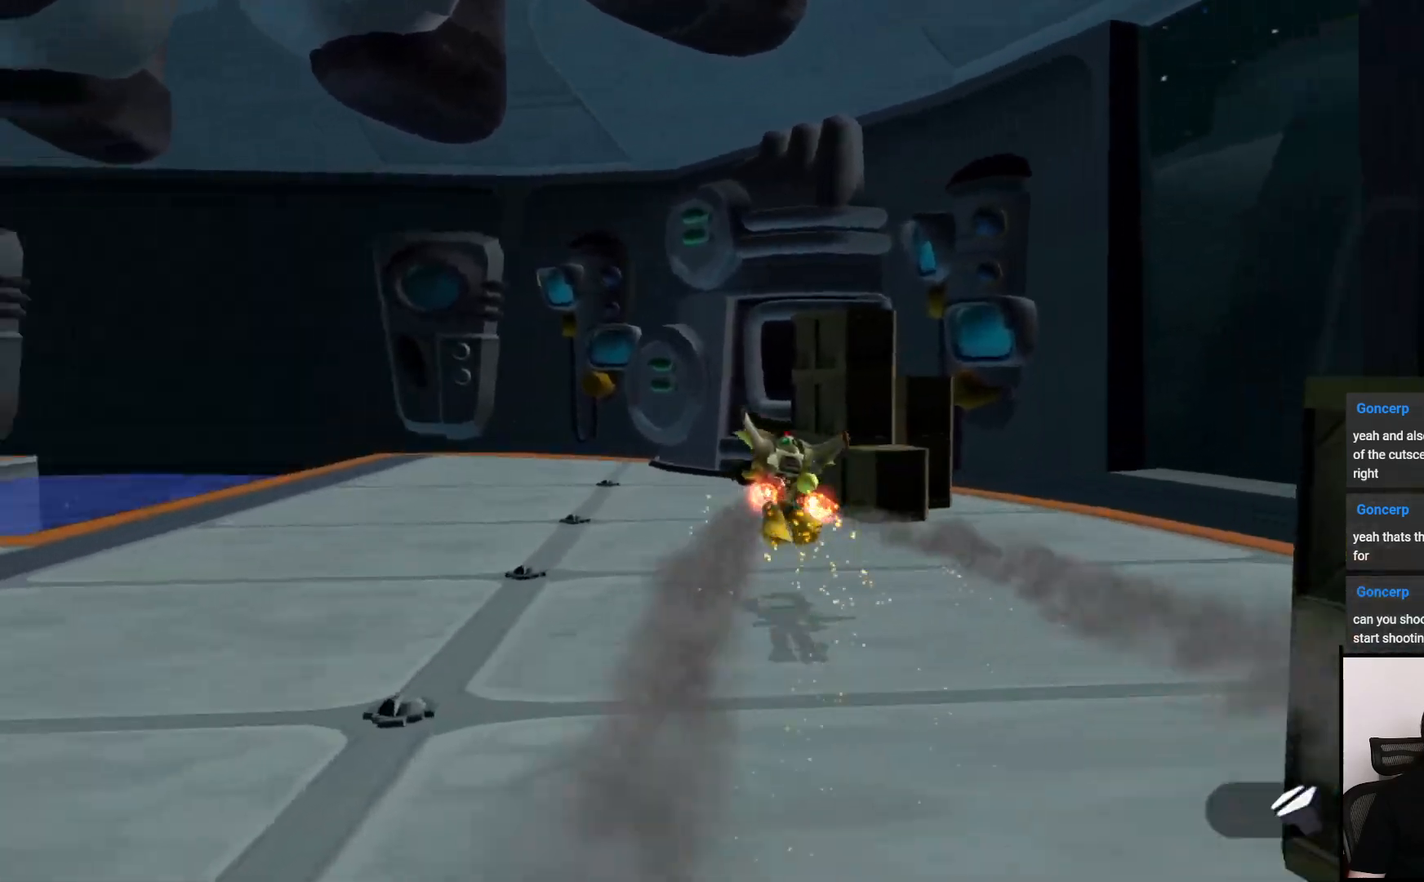
{"buttons": [], "left_stick": "up-left", "right_stick": "center", "events": [[167, "right_stick", "center"]]}
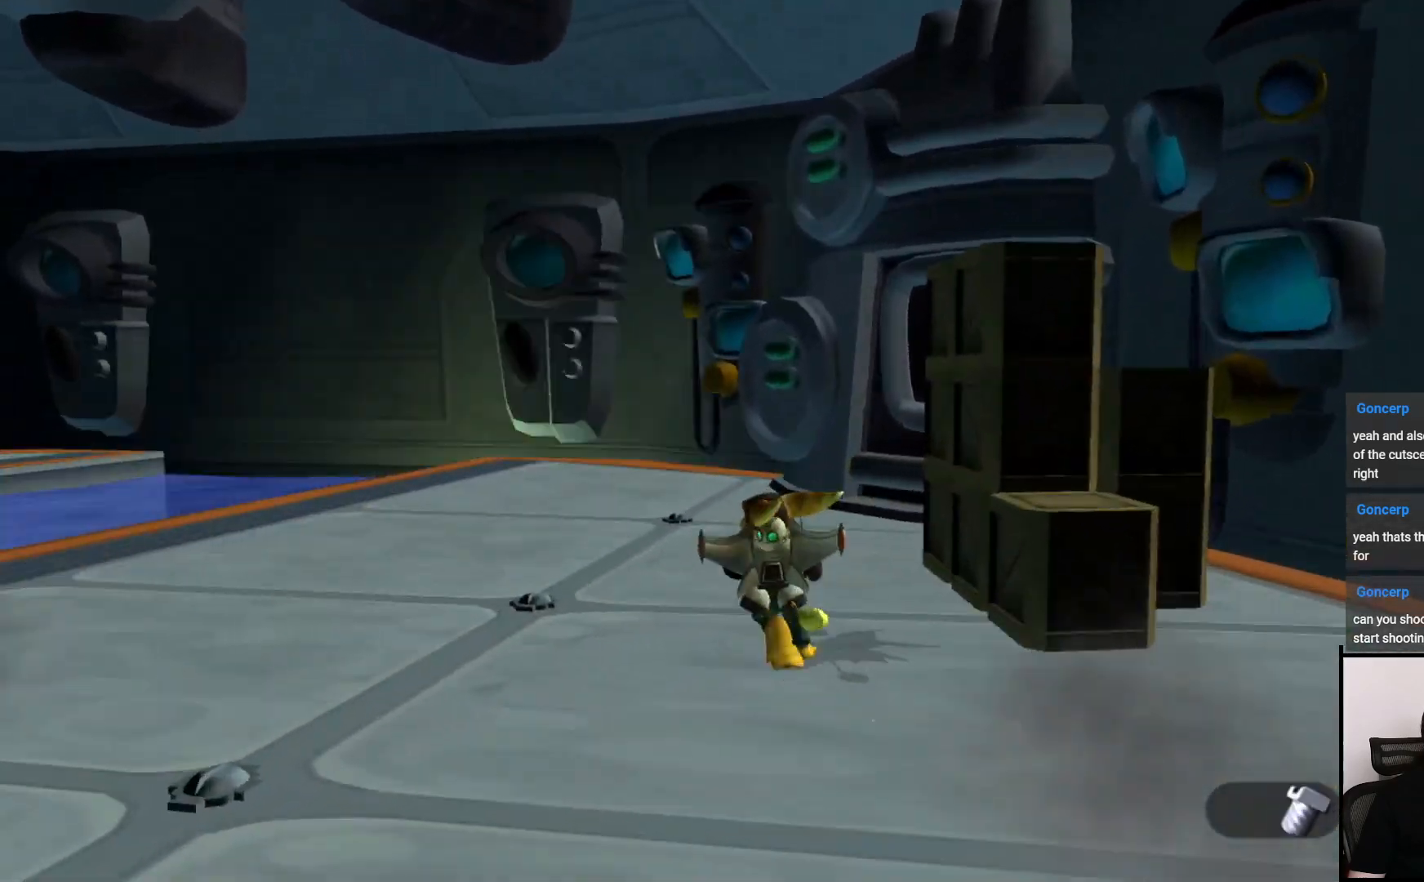
{"buttons": [], "left_stick": "up-left", "right_stick": "center", "events": []}